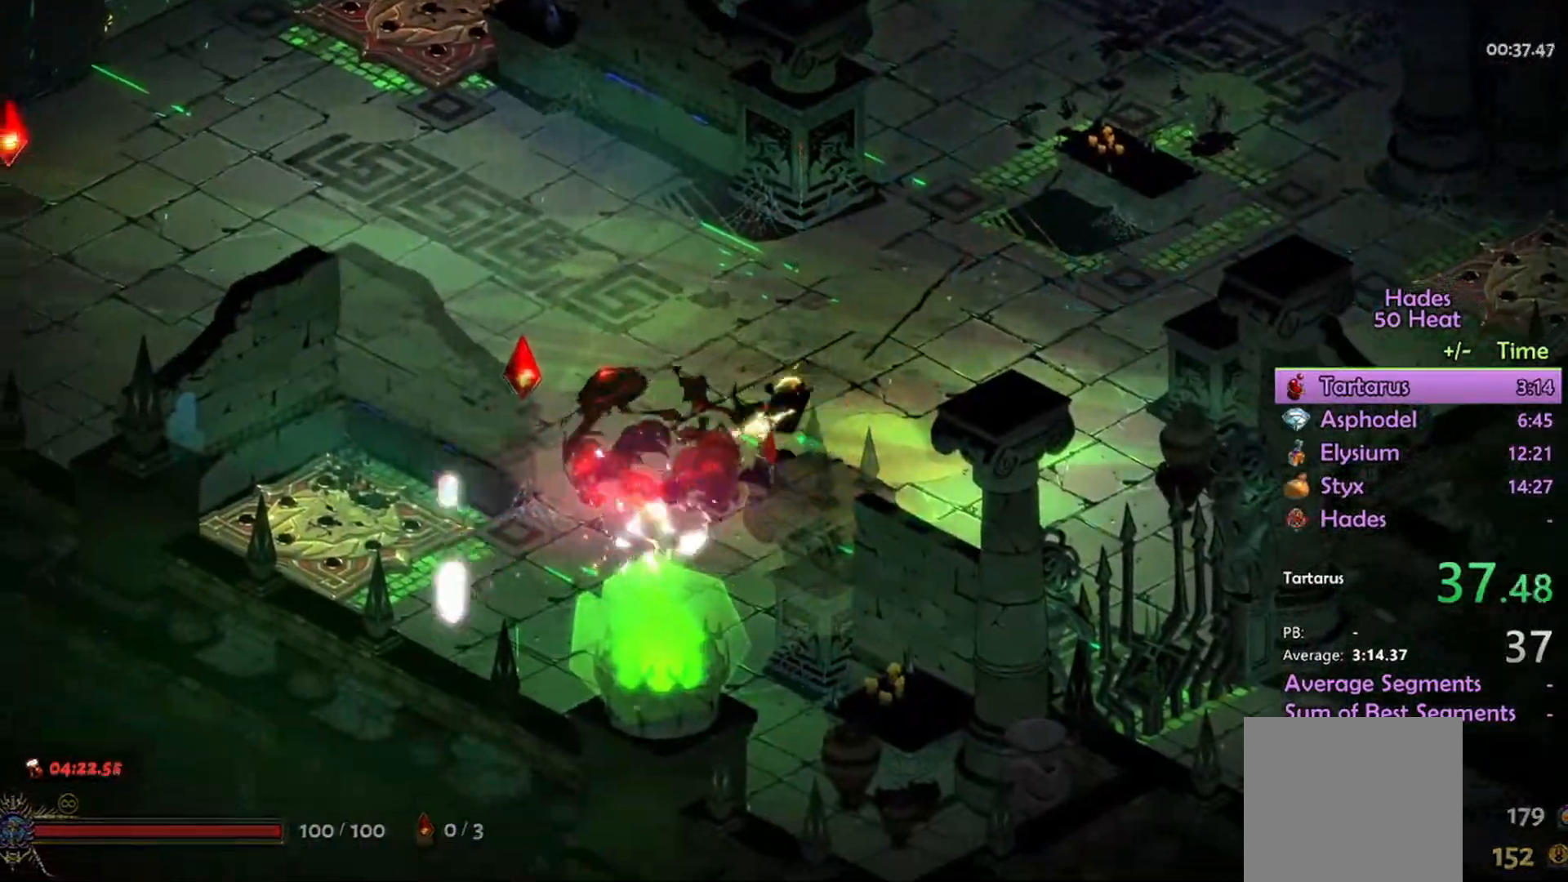
Gameplay with a controller (Xbox layout); each line is a JSON object with the inputs held at the frame after it. "events" lists button and stick changes between this image and that frame as [ms after this image, input, new state], when the widget could be followed in between.
{"buttons": ["R1"], "left_stick": "center", "right_stick": "center", "events": [[33, "R1", "down"], [100, "R1", "up"], [167, "R1", "down"], [233, "R1", "up"], [300, "R1", "down"], [300, "left_stick", "up-right"], [400, "R1", "up"], [467, "R1", "down"], [500, "left_stick", "center"]]}
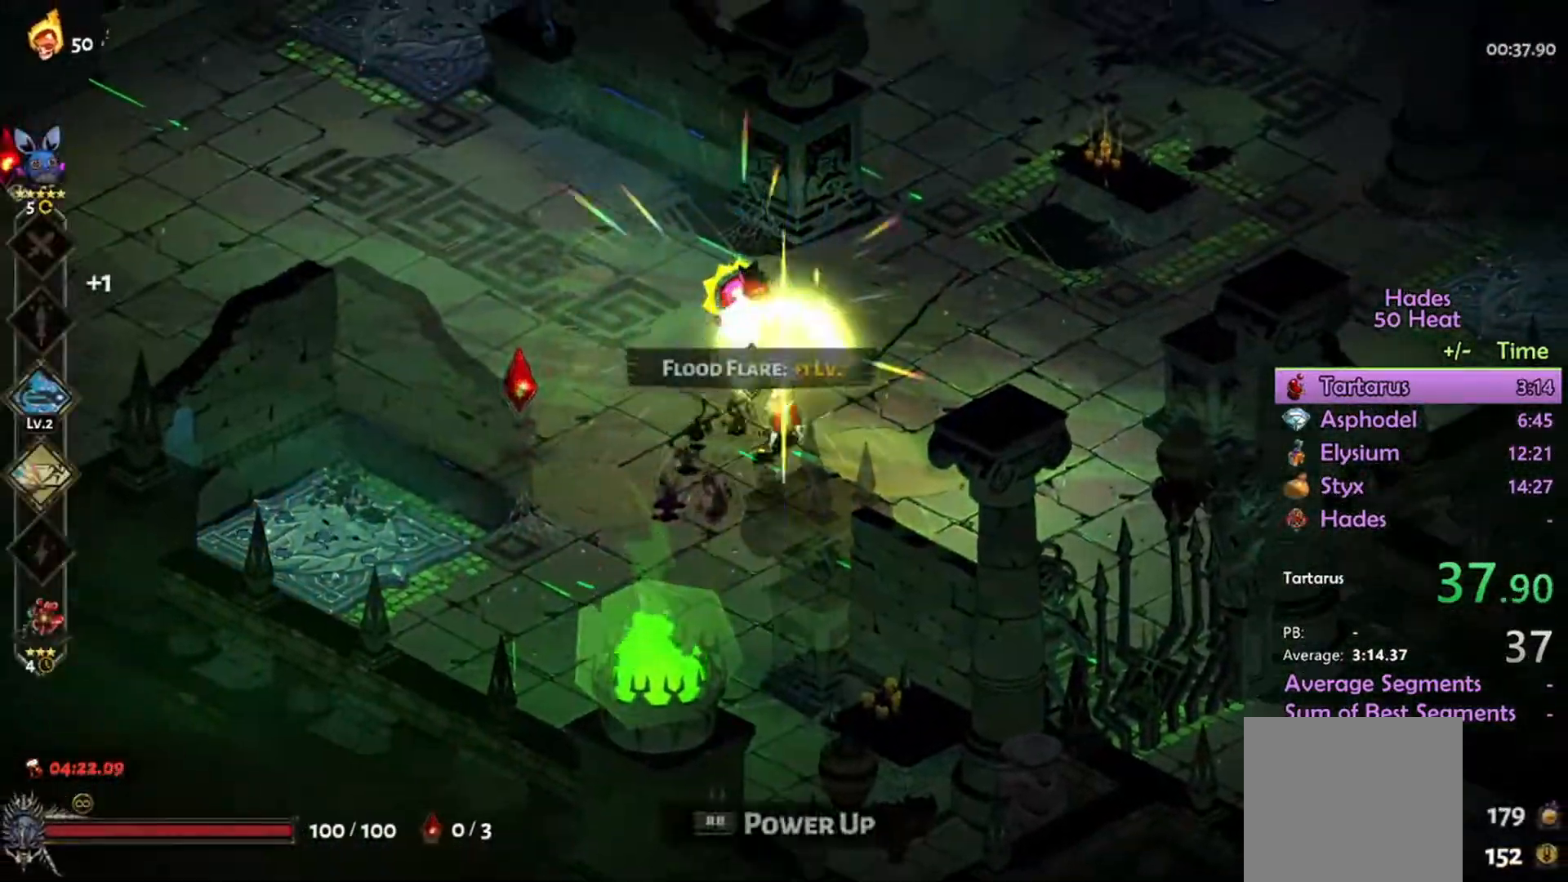
{"buttons": [], "left_stick": "center", "right_stick": "center", "events": [[33, "R1", "up"], [100, "R1", "down"], [167, "R1", "up"]]}
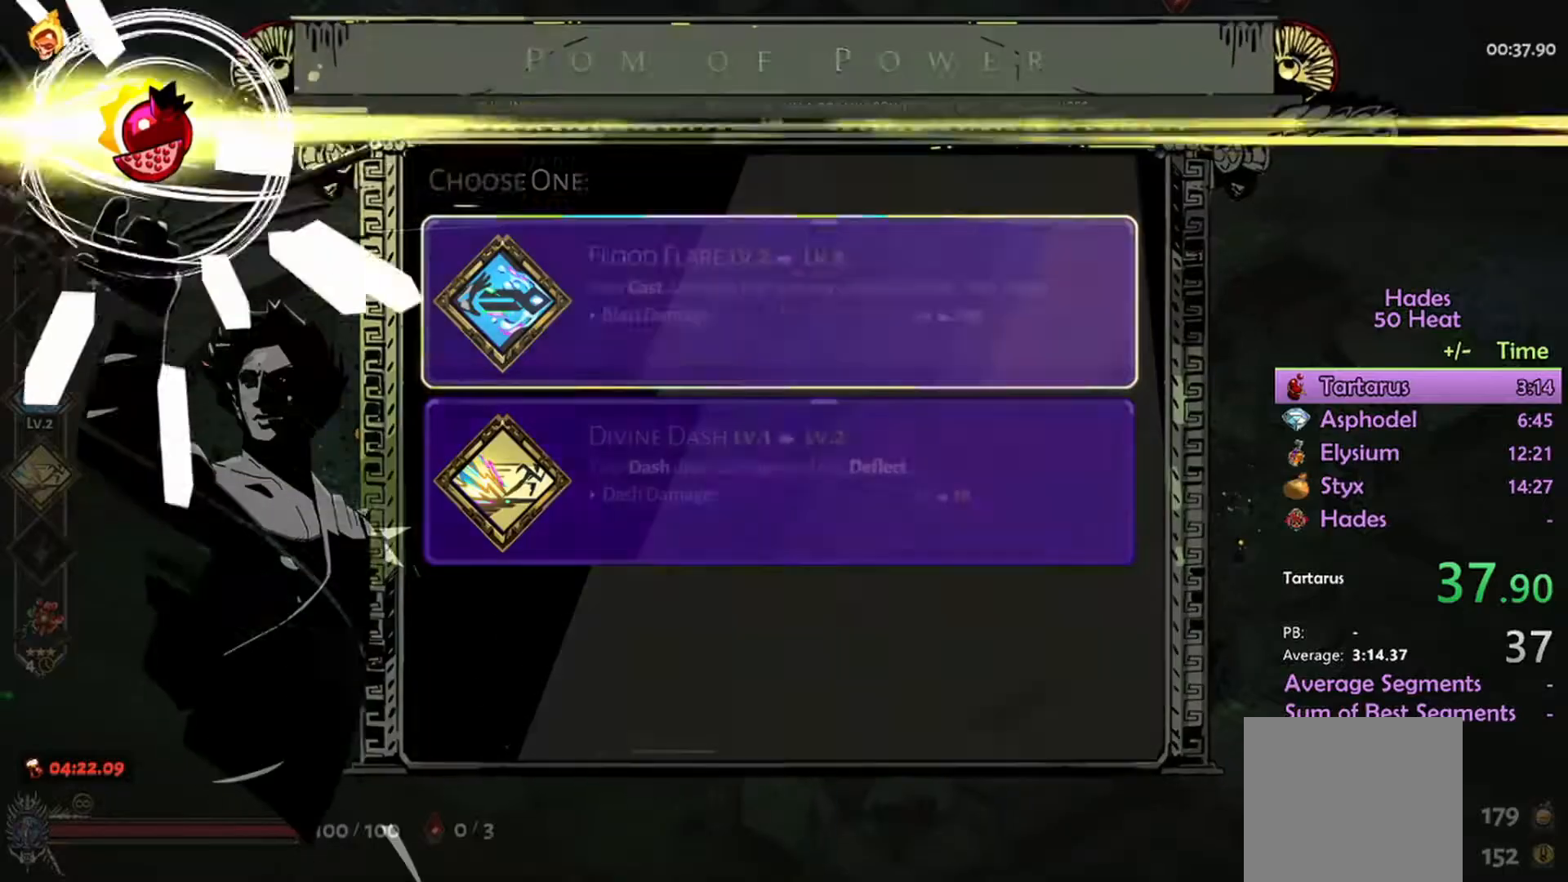
{"buttons": [], "left_stick": "center", "right_stick": "center", "events": [[367, "A", "down"], [500, "A", "up"]]}
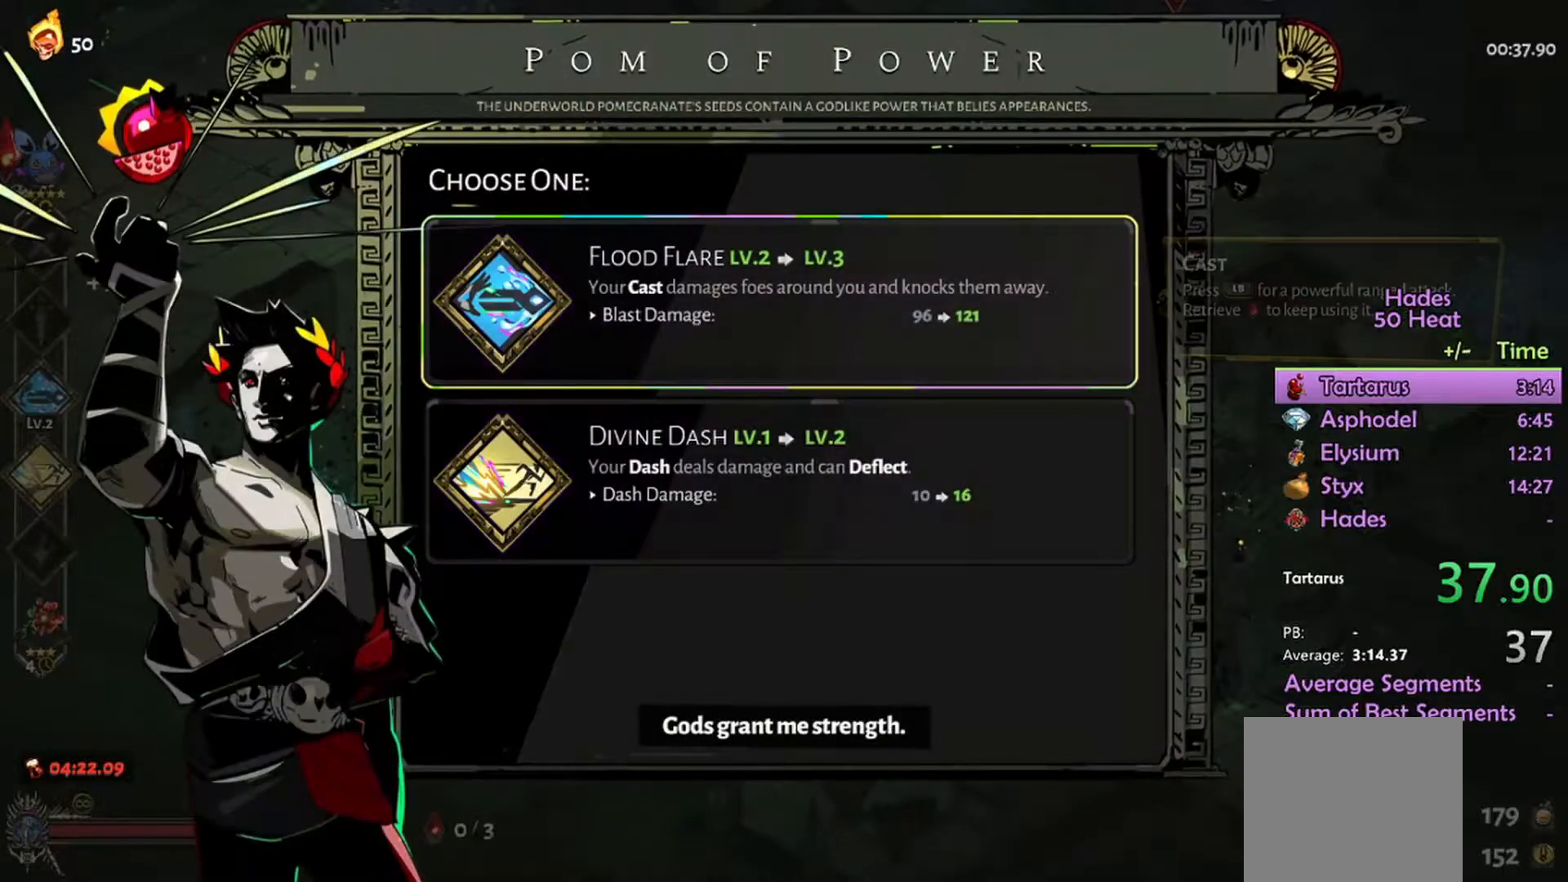
{"buttons": [], "left_stick": "up-left", "right_stick": "center", "events": [[67, "A", "down"], [134, "A", "up"], [200, "A", "down"], [300, "A", "up"], [334, "left_stick", "up-left"]]}
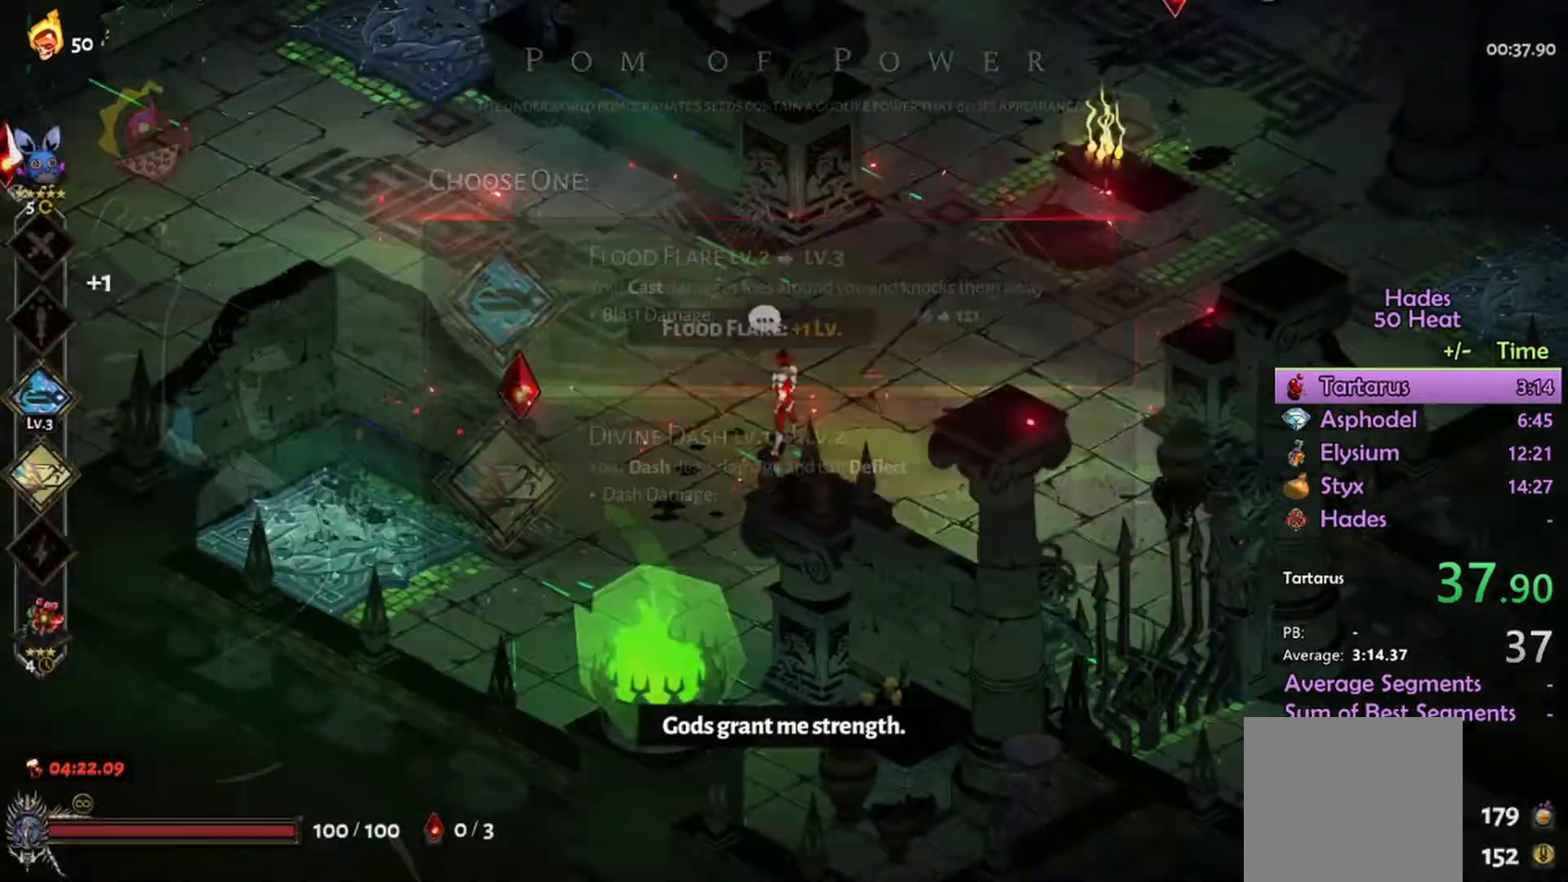
{"buttons": ["A"], "left_stick": "up-left", "right_stick": "center", "events": [[100, "A", "down"], [200, "A", "up"], [300, "A", "down"], [367, "A", "up"], [467, "A", "down"]]}
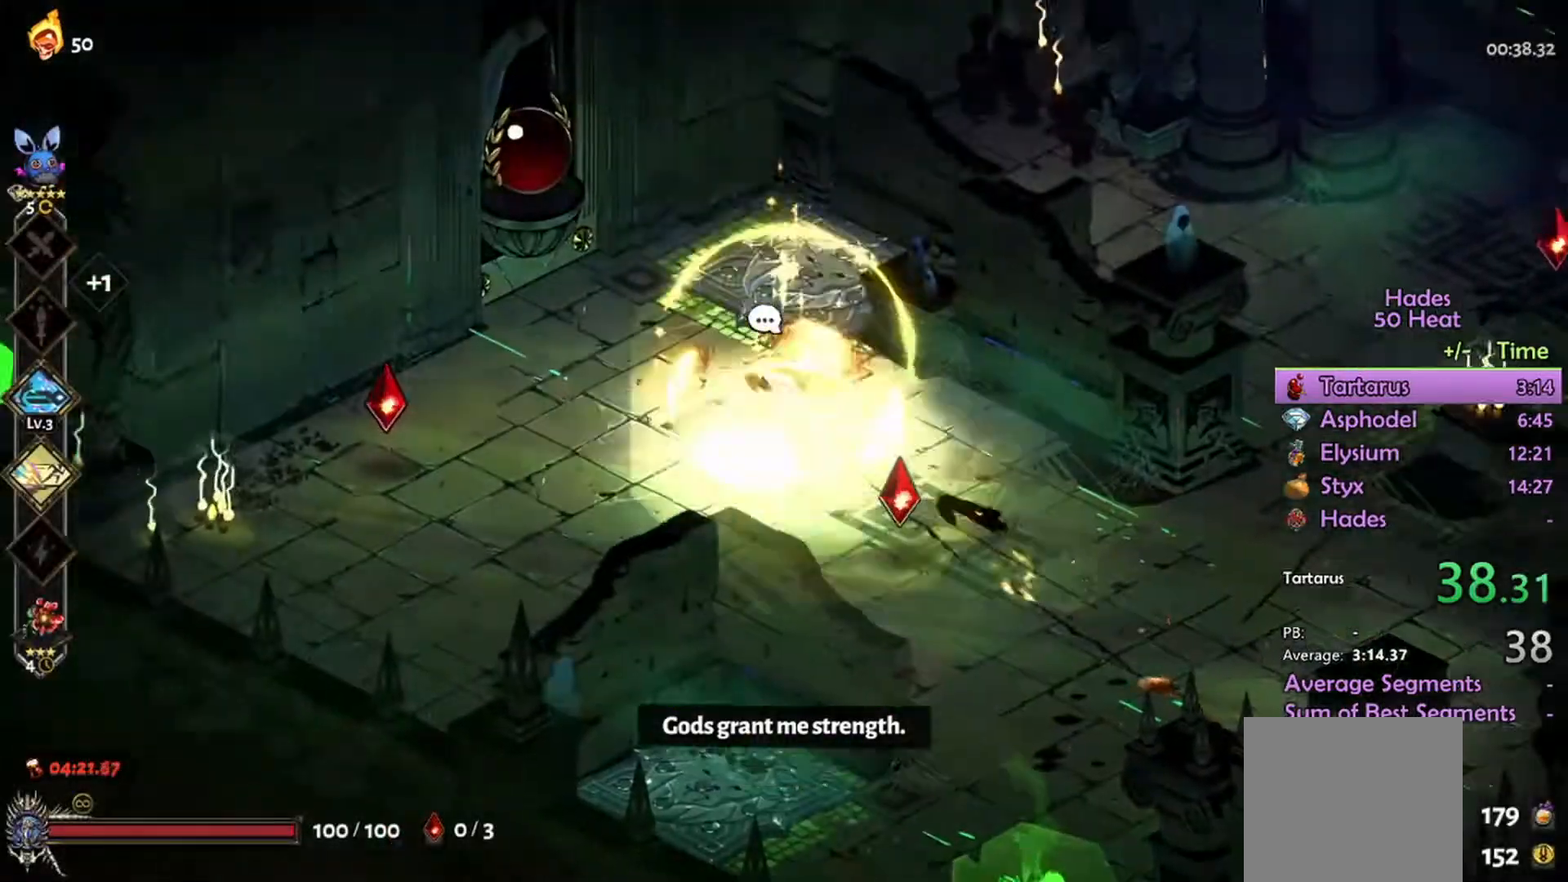
{"buttons": [], "left_stick": "up-left", "right_stick": "center", "events": [[400, "A", "up"]]}
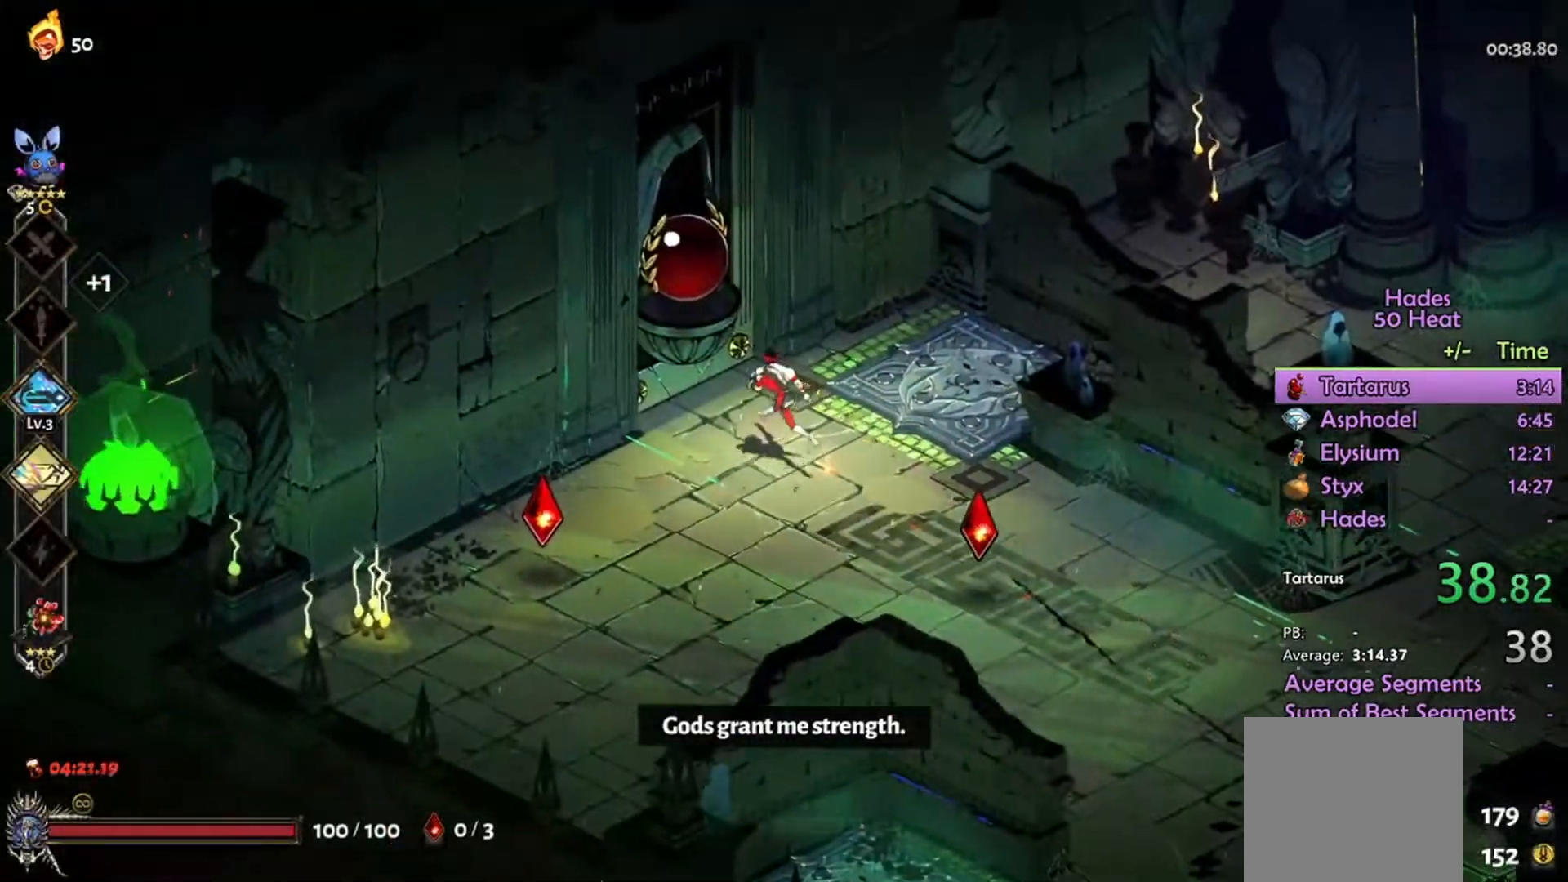
{"buttons": ["R1"], "left_stick": "center", "right_stick": "center", "events": [[100, "left_stick", "center"], [467, "R1", "down"]]}
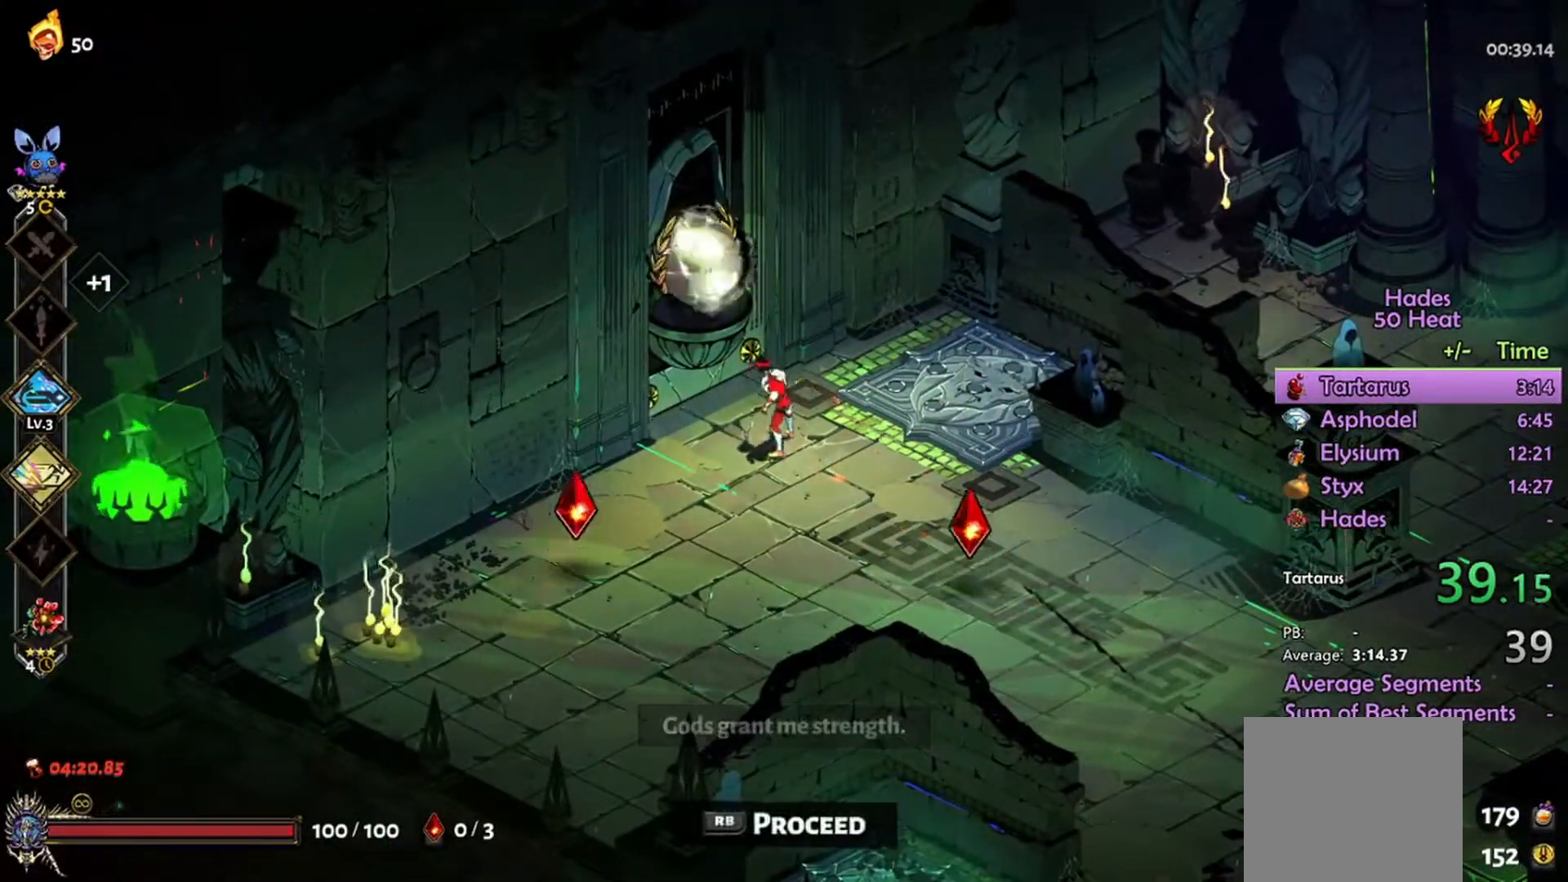
{"buttons": [], "left_stick": "center", "right_stick": "center", "events": [[34, "R1", "up"]]}
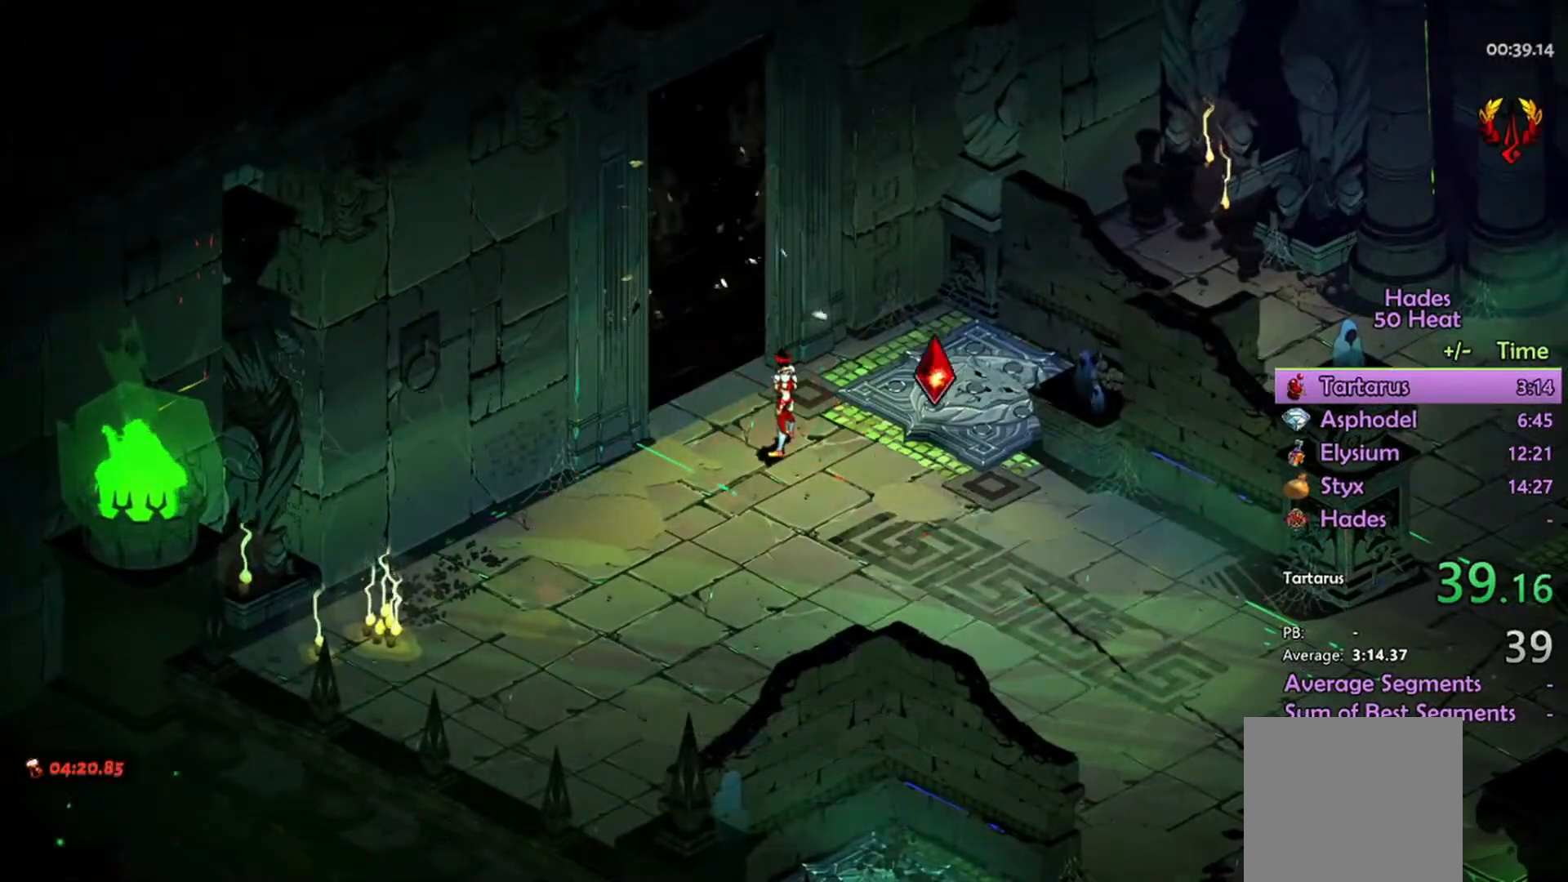
{"buttons": [], "left_stick": "center", "right_stick": "center", "events": []}
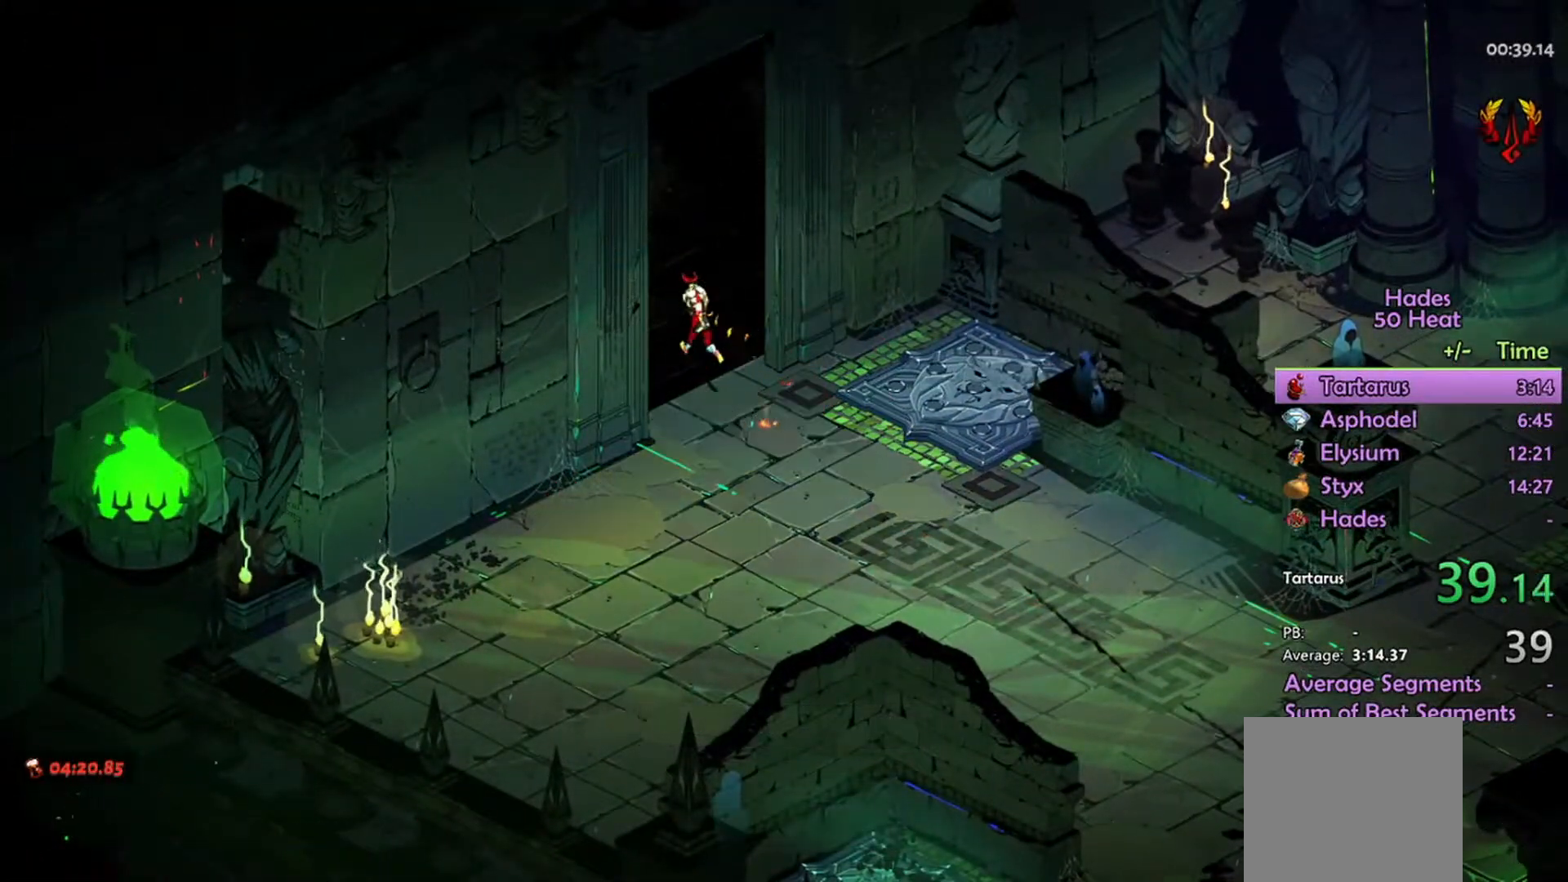
{"buttons": [], "left_stick": "center", "right_stick": "center", "events": []}
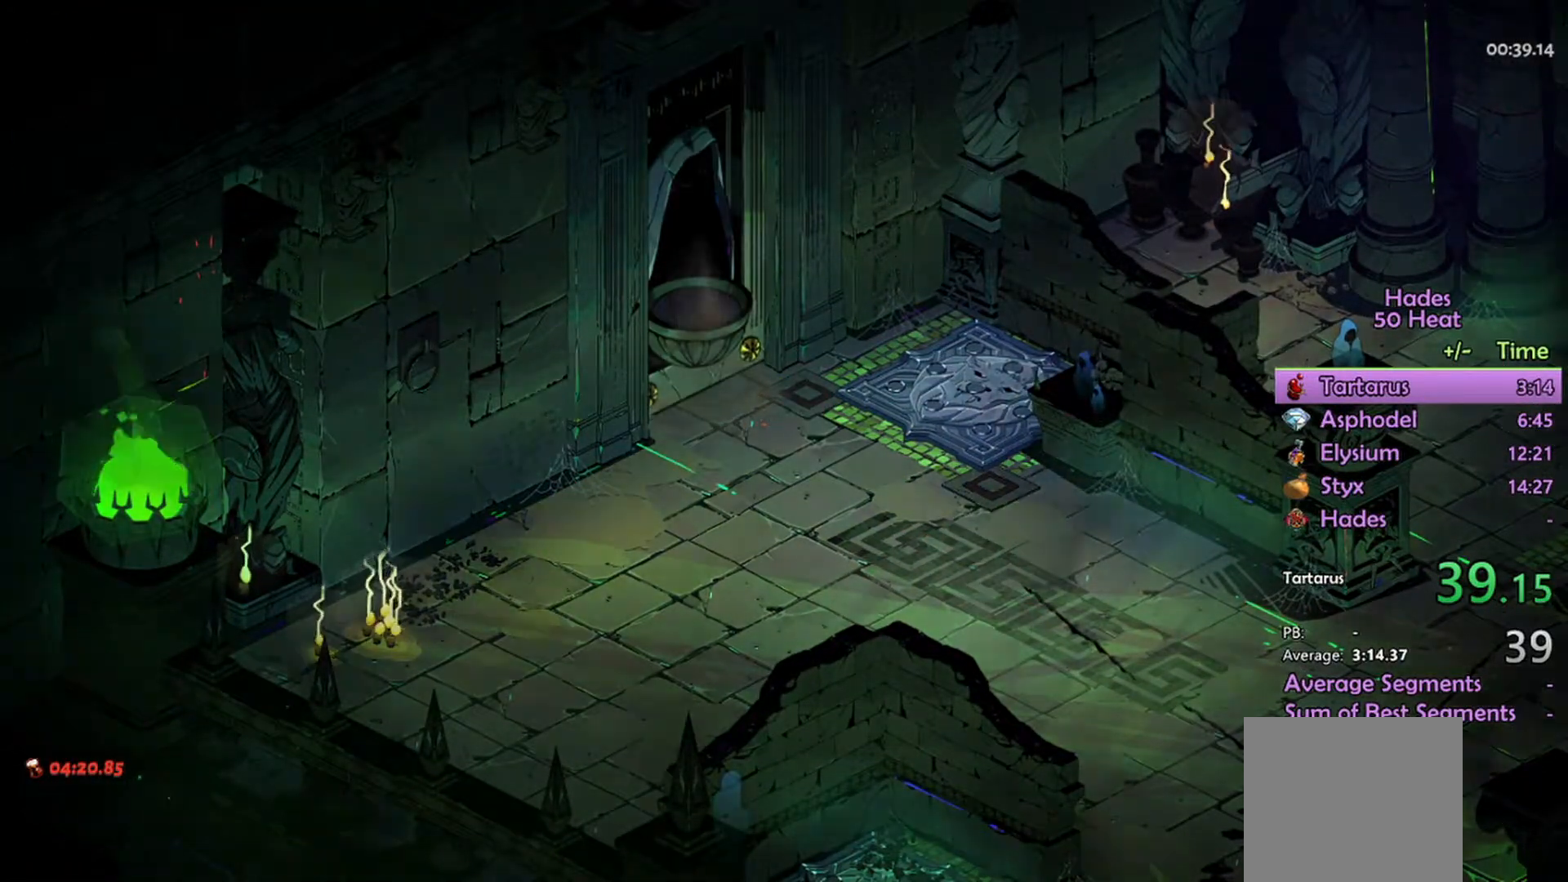
{"buttons": [], "left_stick": "center", "right_stick": "center", "events": []}
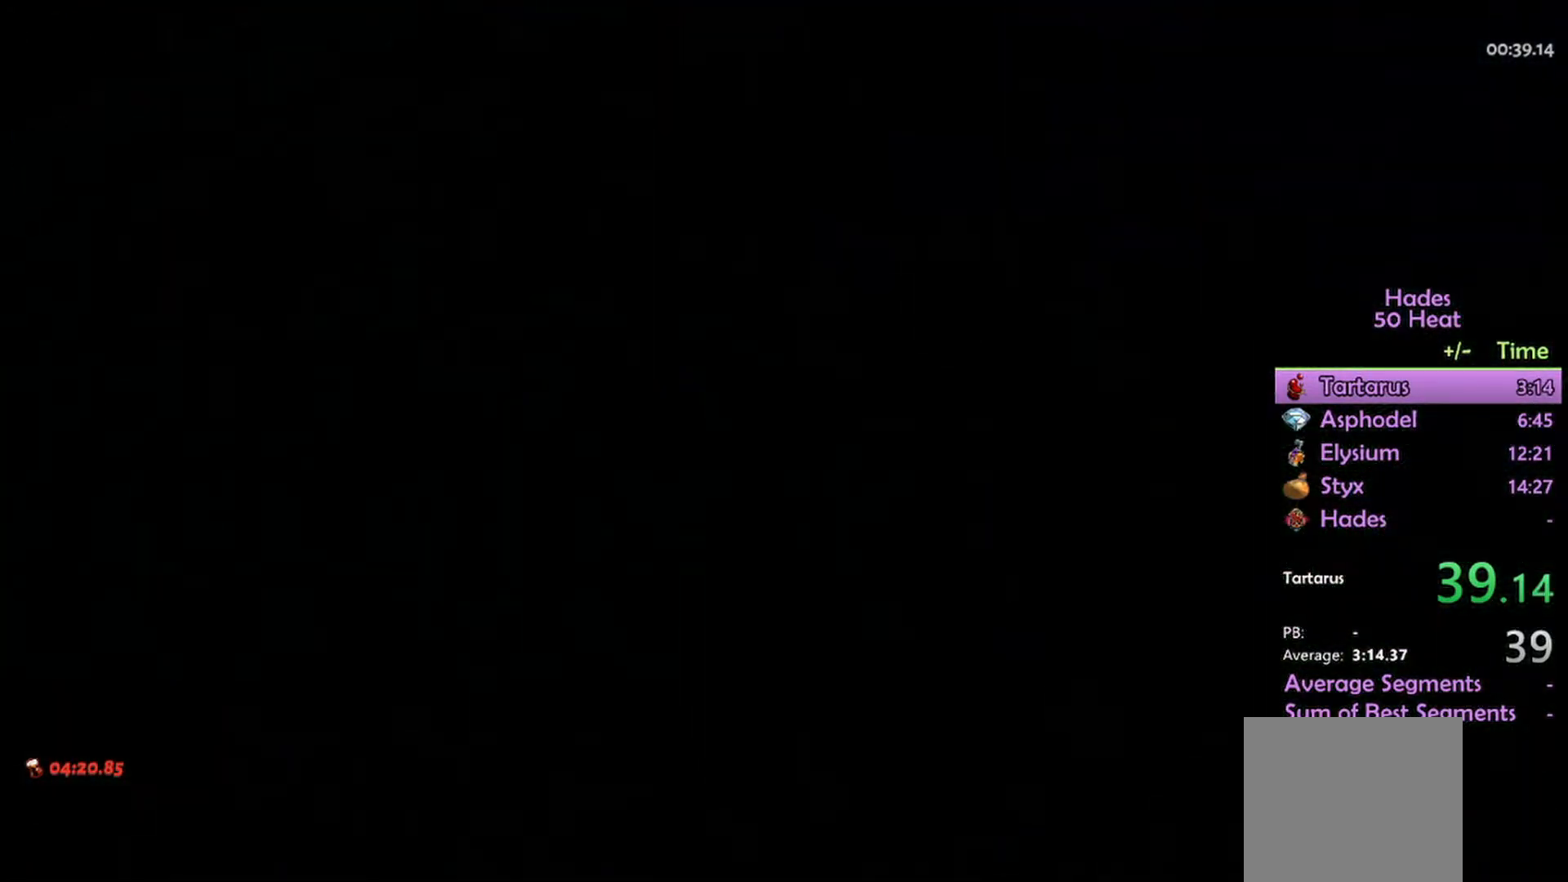
{"buttons": [], "left_stick": "center", "right_stick": "center", "events": []}
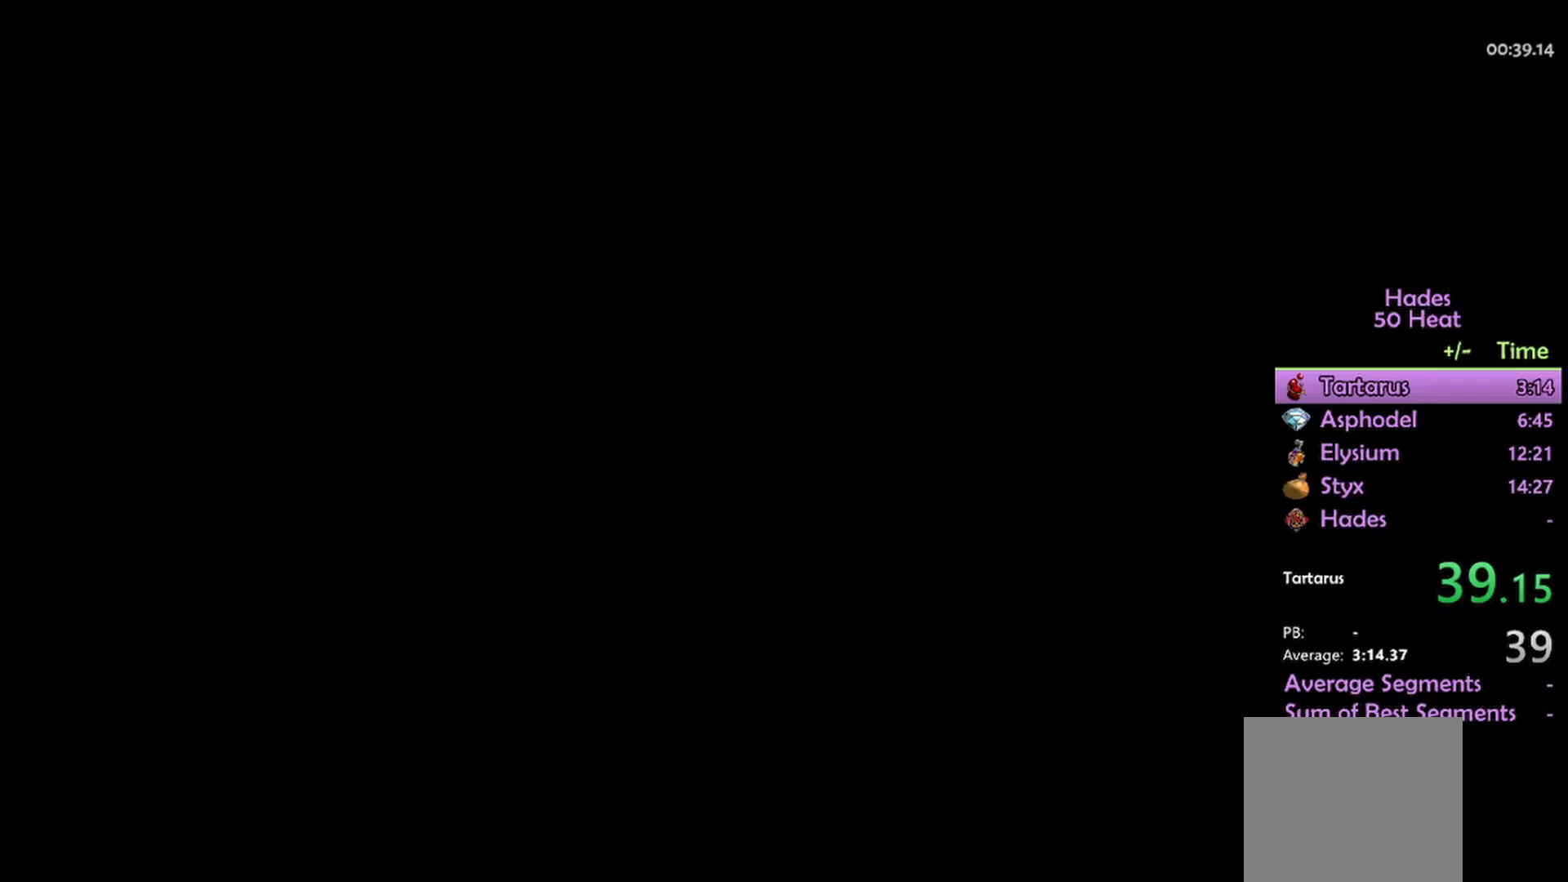
{"buttons": [], "left_stick": "center", "right_stick": "center", "events": []}
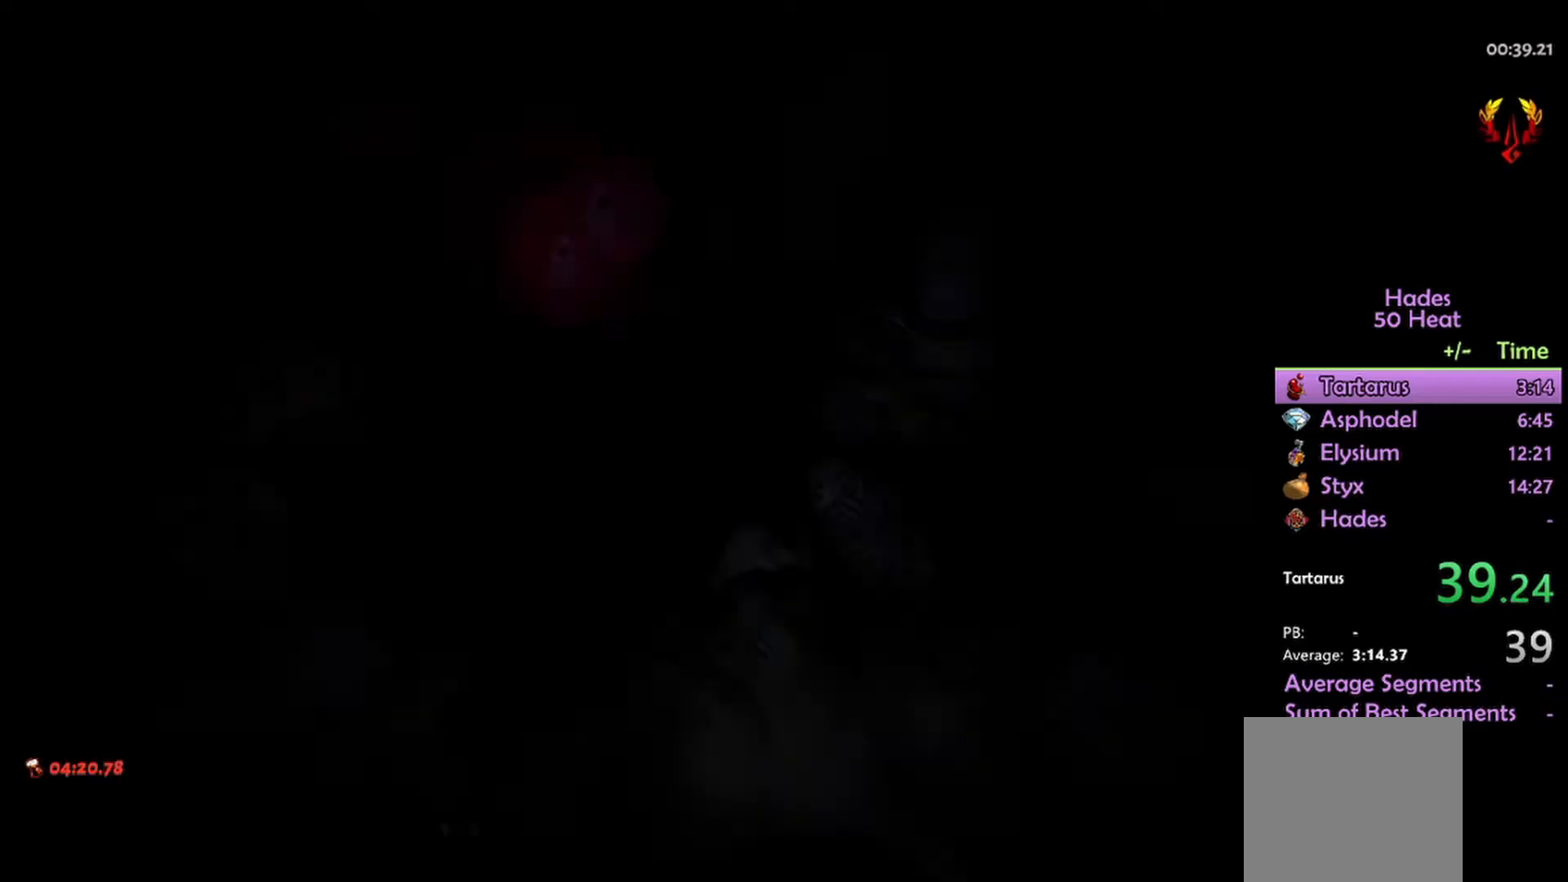
{"buttons": [], "left_stick": "left", "right_stick": "center", "events": [[133, "left_stick", "up-left"], [467, "left_stick", "left"]]}
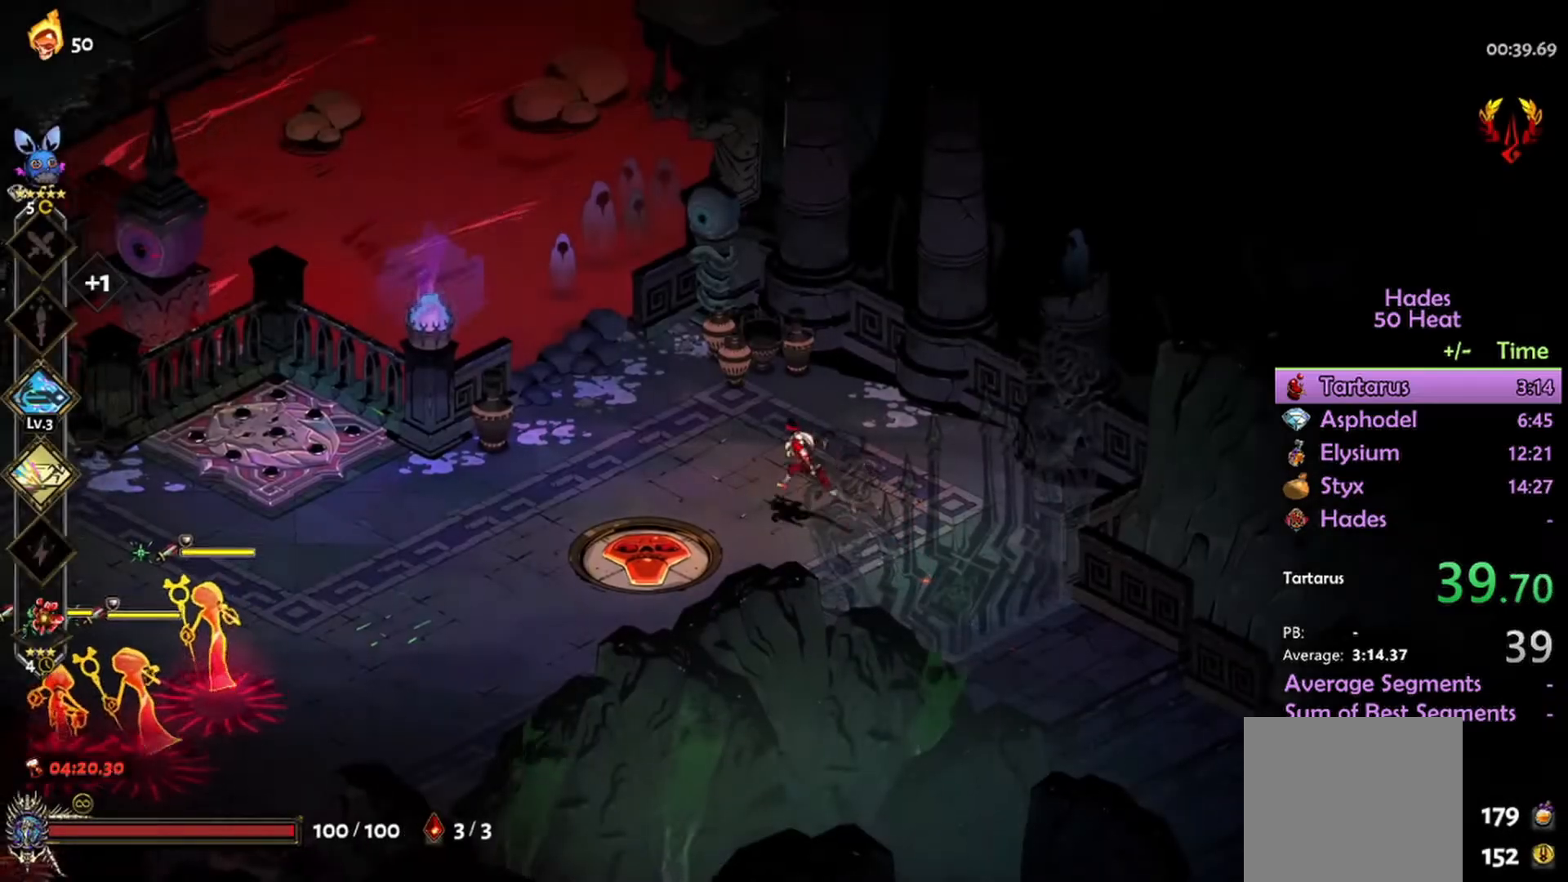
{"buttons": ["L1", "R2"], "left_stick": "left", "right_stick": "center", "events": [[133, "left_stick", "down-left"], [167, "A", "down"], [233, "A", "up"], [333, "A", "down"], [433, "A", "up"], [433, "R2", "down"], [467, "L1", "down"], [467, "left_stick", "left"]]}
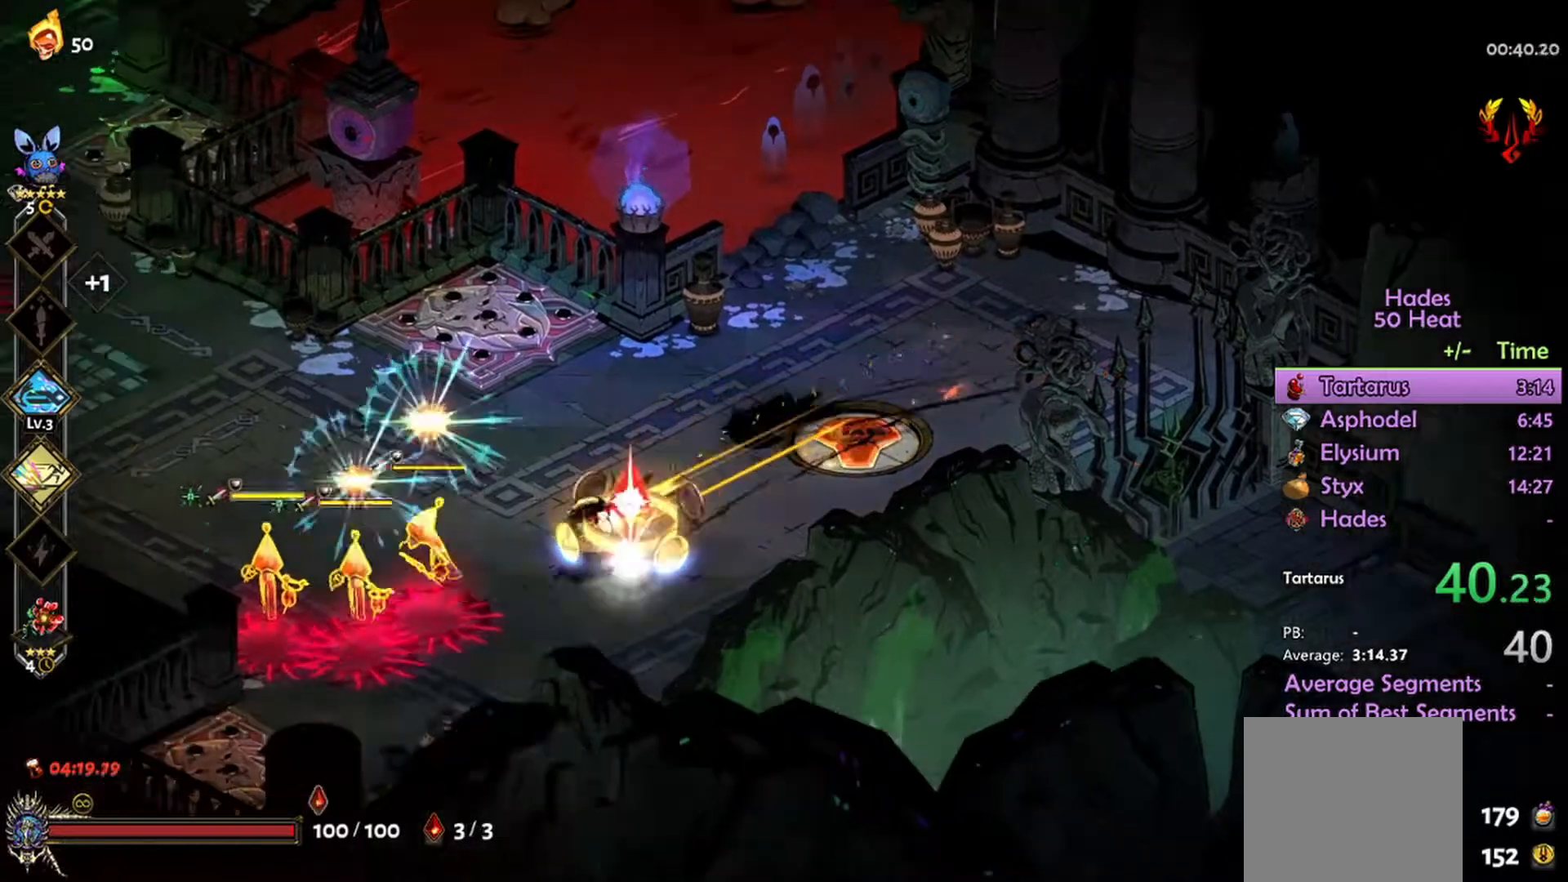
{"buttons": ["R2"], "left_stick": "left", "right_stick": "center", "events": [[67, "L1", "up"], [167, "L1", "down"], [233, "L1", "up"]]}
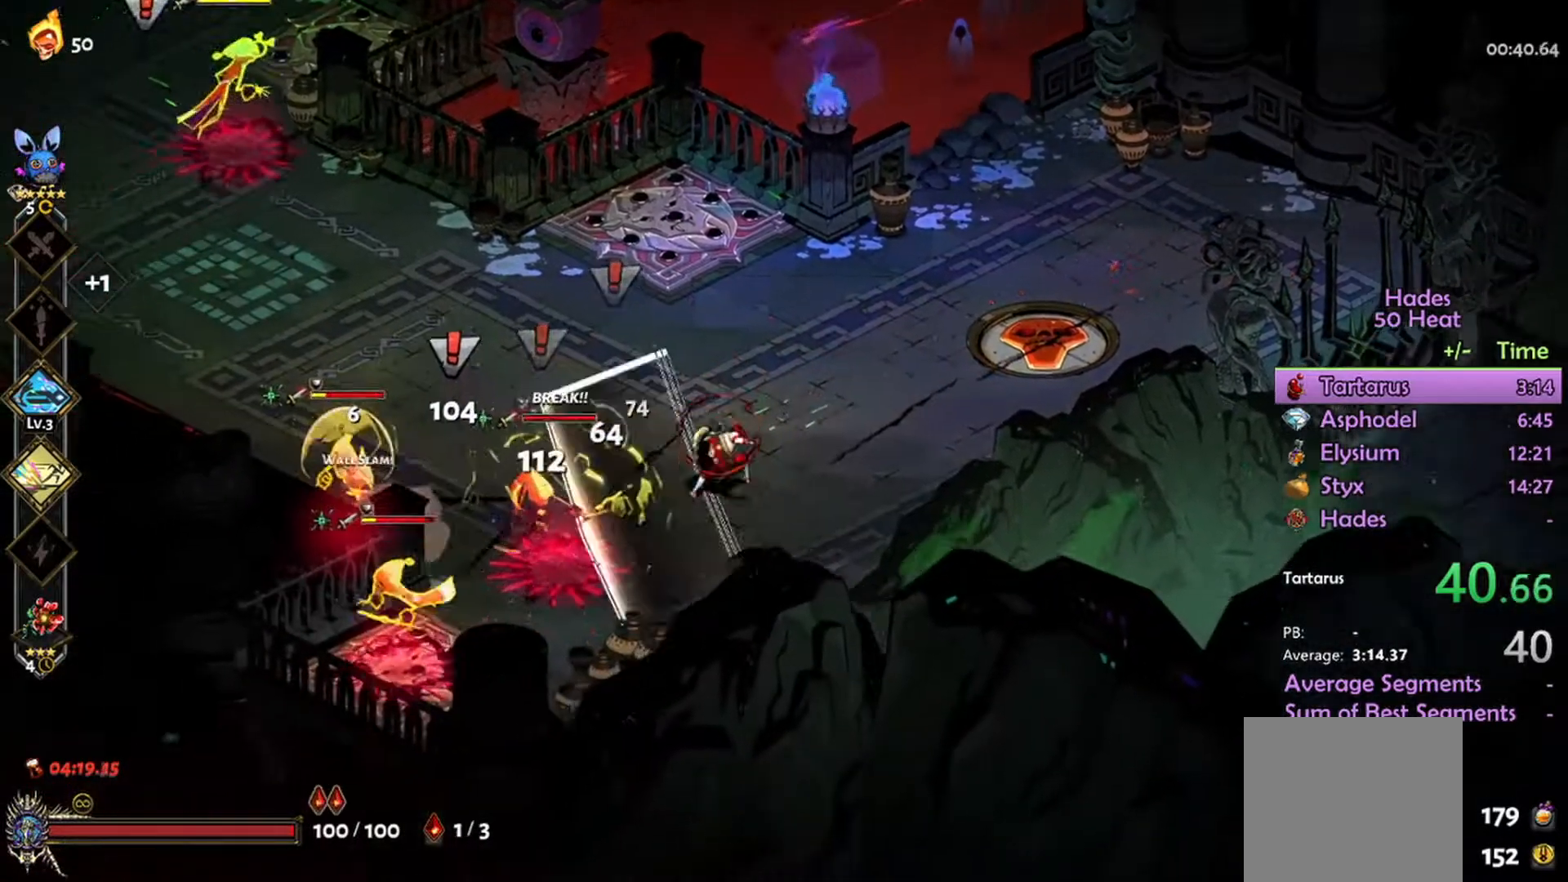
{"buttons": [], "left_stick": "up-left", "right_stick": "center", "events": [[167, "R2", "up"], [400, "A", "down"], [500, "A", "up"], [500, "left_stick", "up-left"]]}
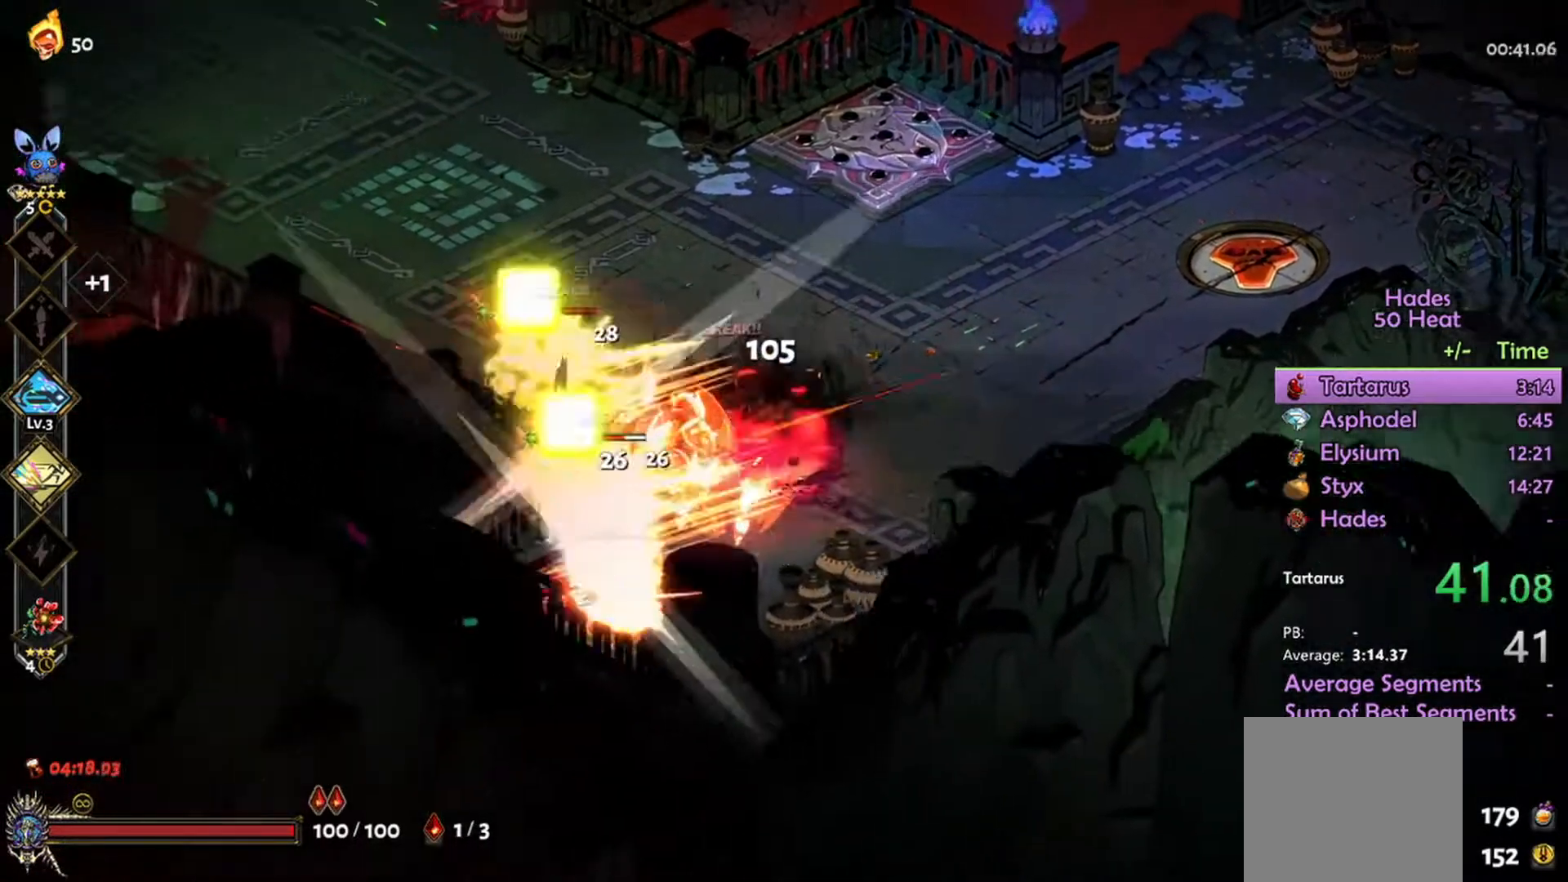
{"buttons": ["R2"], "left_stick": "up-left", "right_stick": "center", "events": [[67, "R2", "down"]]}
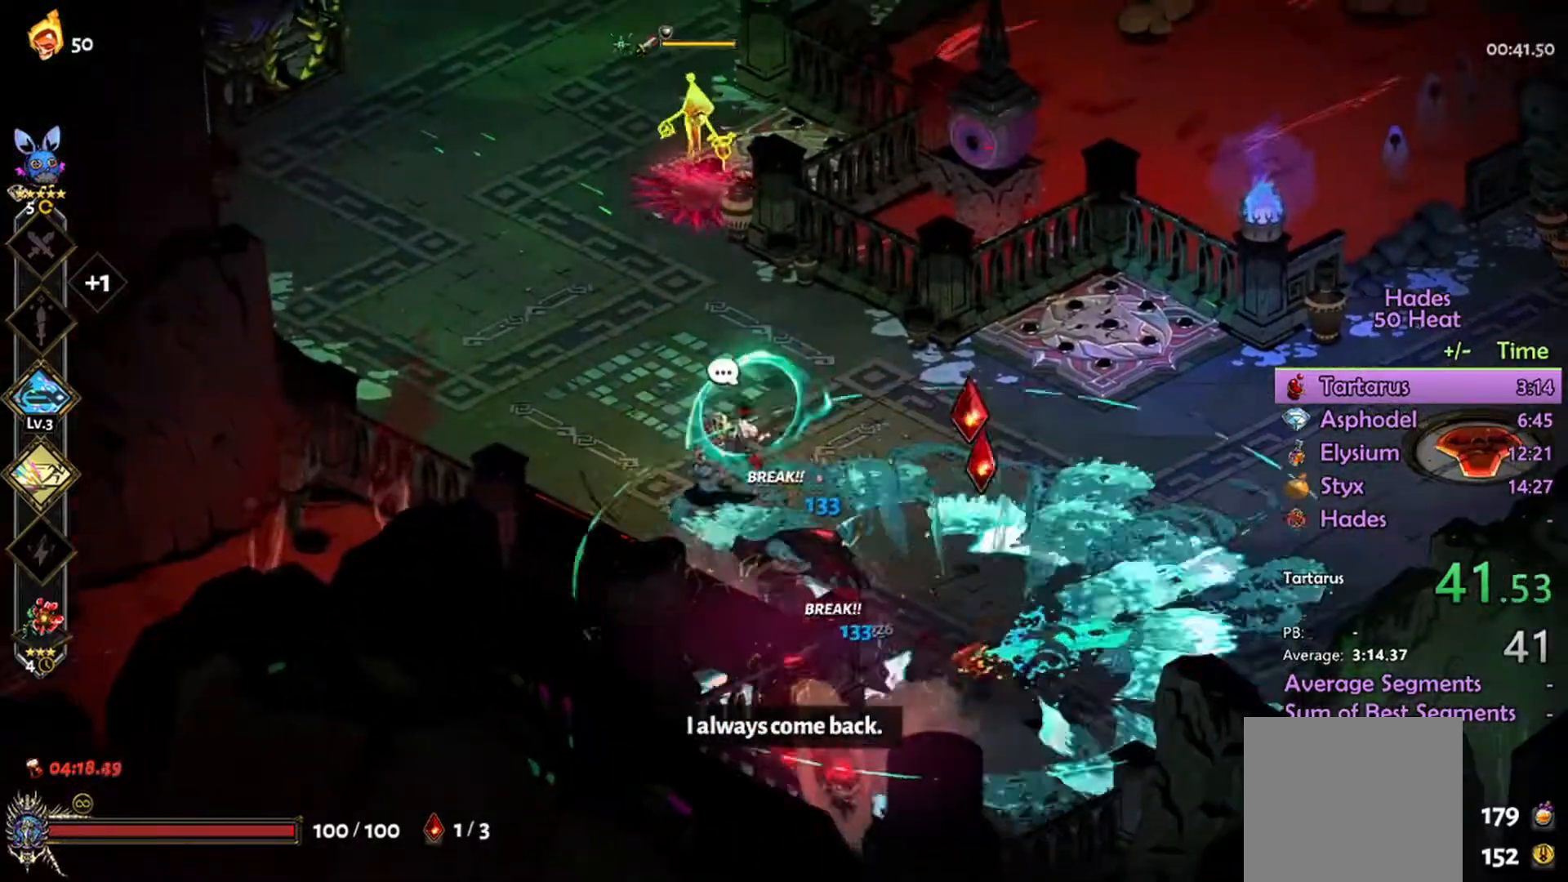
{"buttons": [], "left_stick": "up", "right_stick": "center", "events": [[133, "left_stick", "up"], [267, "L1", "down"], [367, "L1", "up"], [500, "R2", "up"]]}
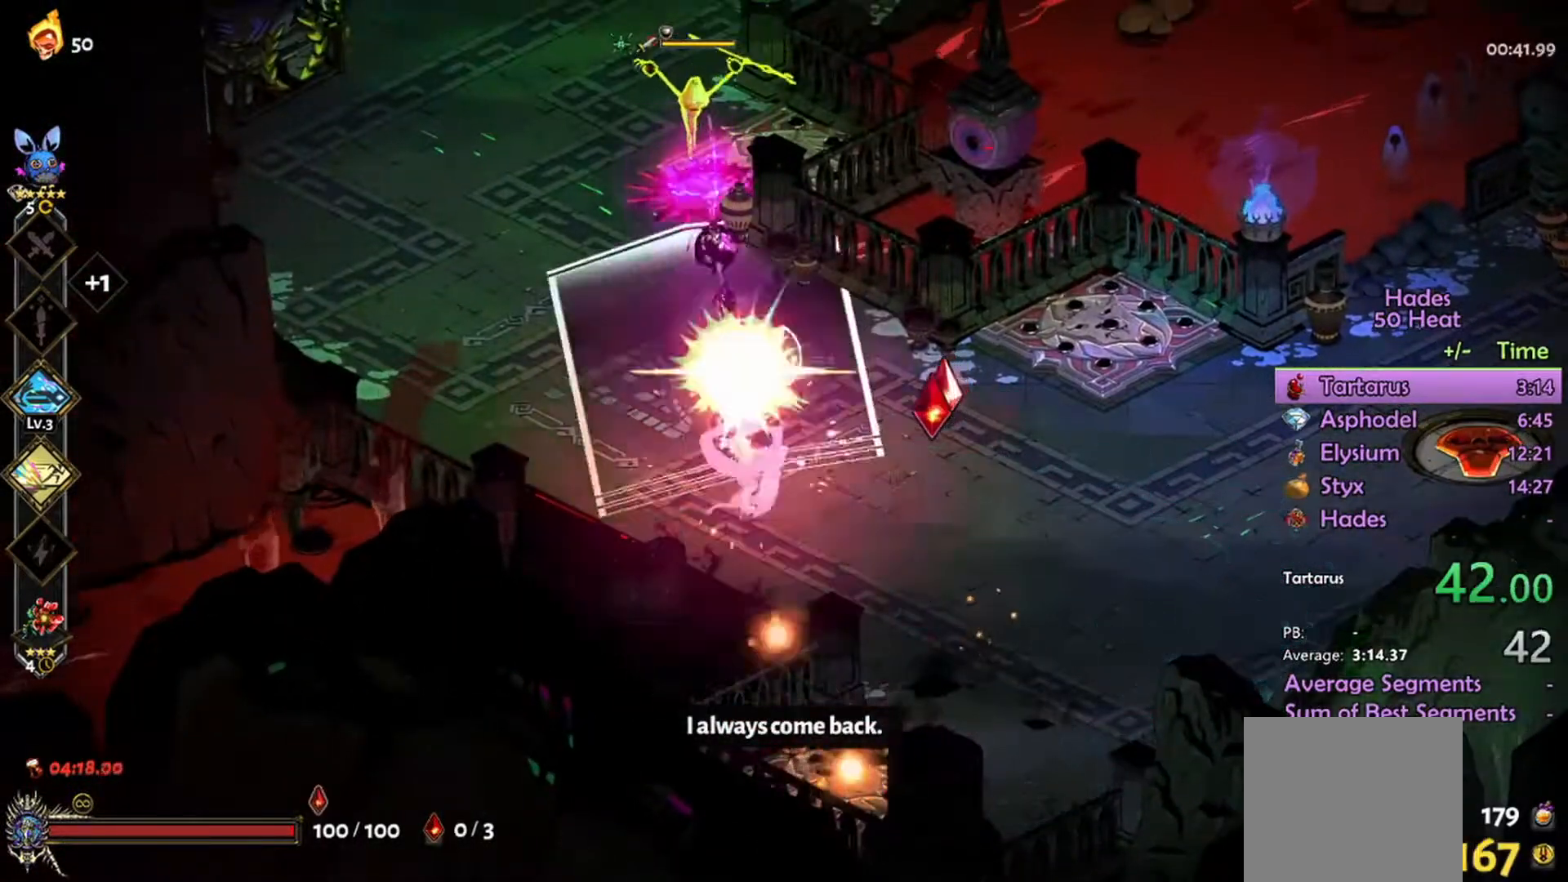
{"buttons": ["A"], "left_stick": "down-right", "right_stick": "center", "events": [[267, "left_stick", "center"], [400, "left_stick", "down-right"], [467, "A", "down"]]}
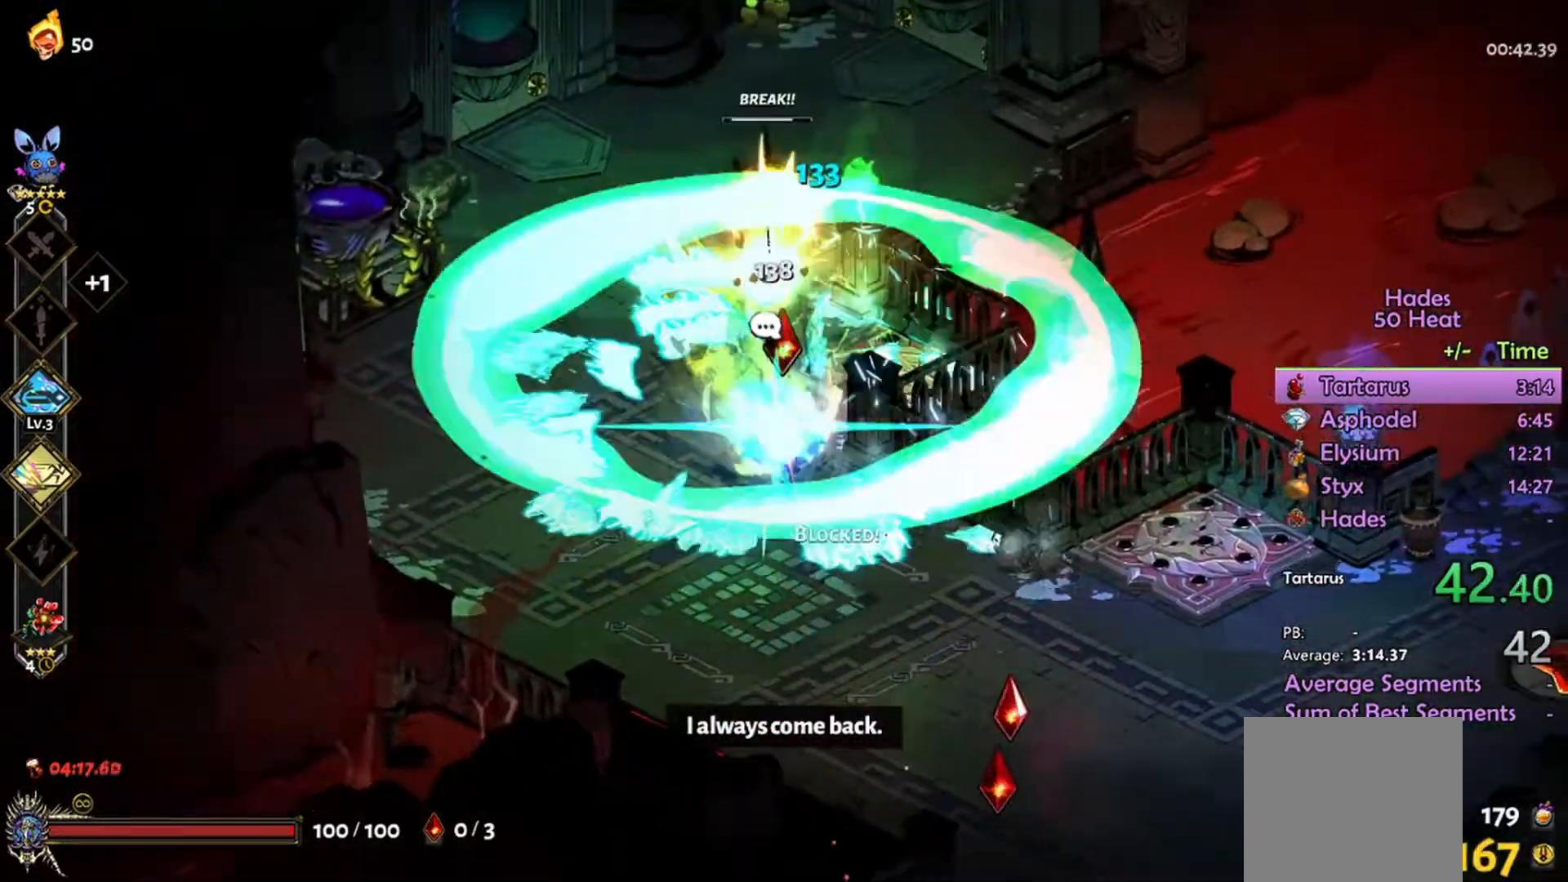
{"buttons": [], "left_stick": "down-right", "right_stick": "center", "events": [[33, "A", "up"]]}
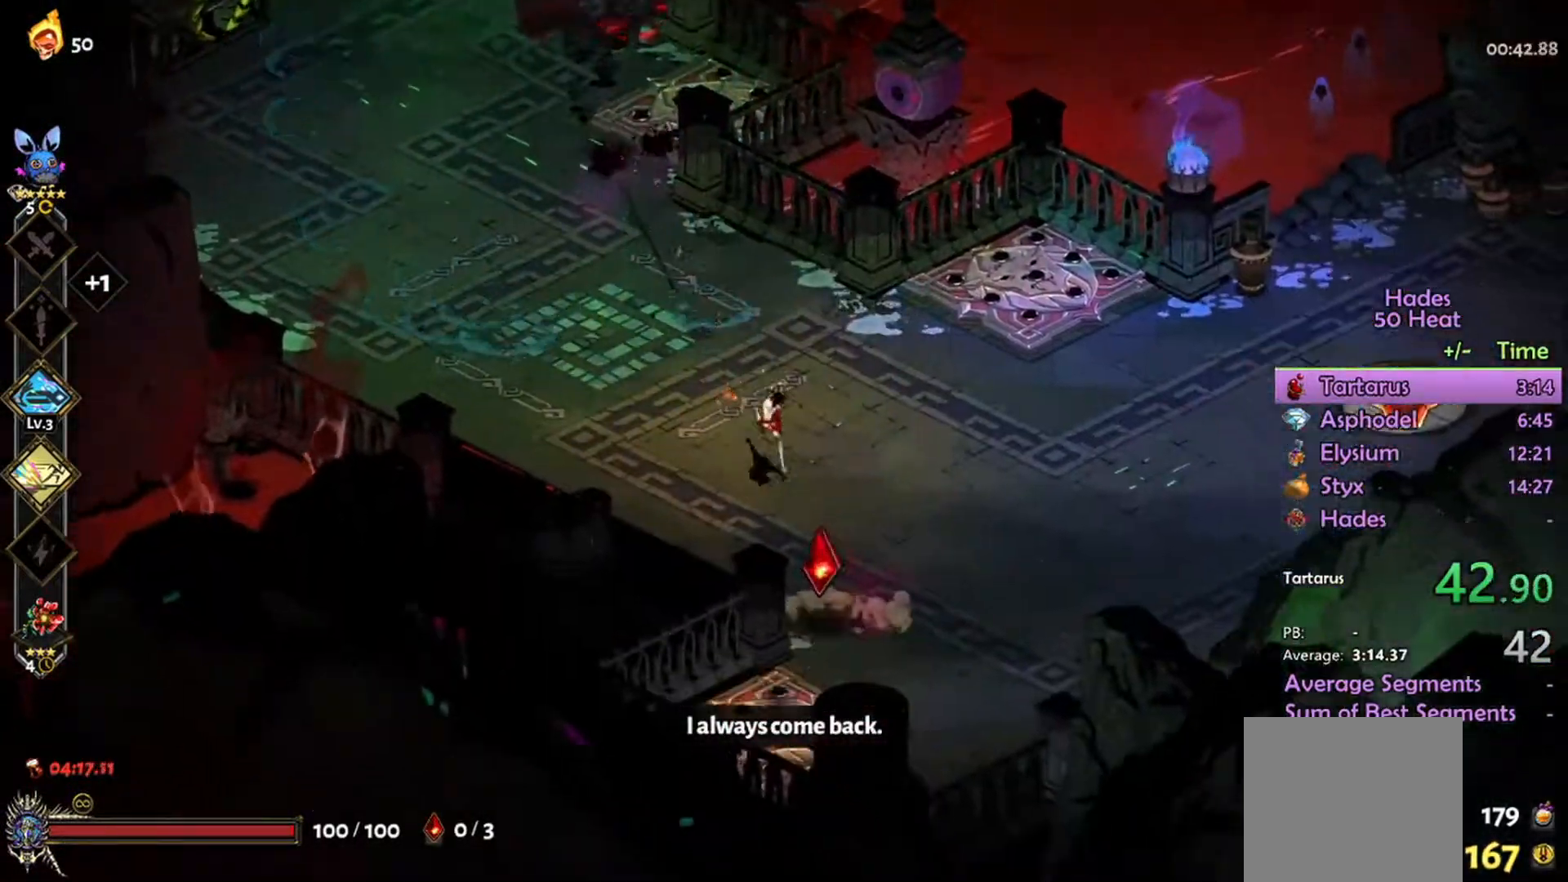
{"buttons": ["A"], "left_stick": "up-left", "right_stick": "center", "events": [[100, "left_stick", "down"], [200, "left_stick", "center"], [433, "left_stick", "up-left"], [500, "A", "down"]]}
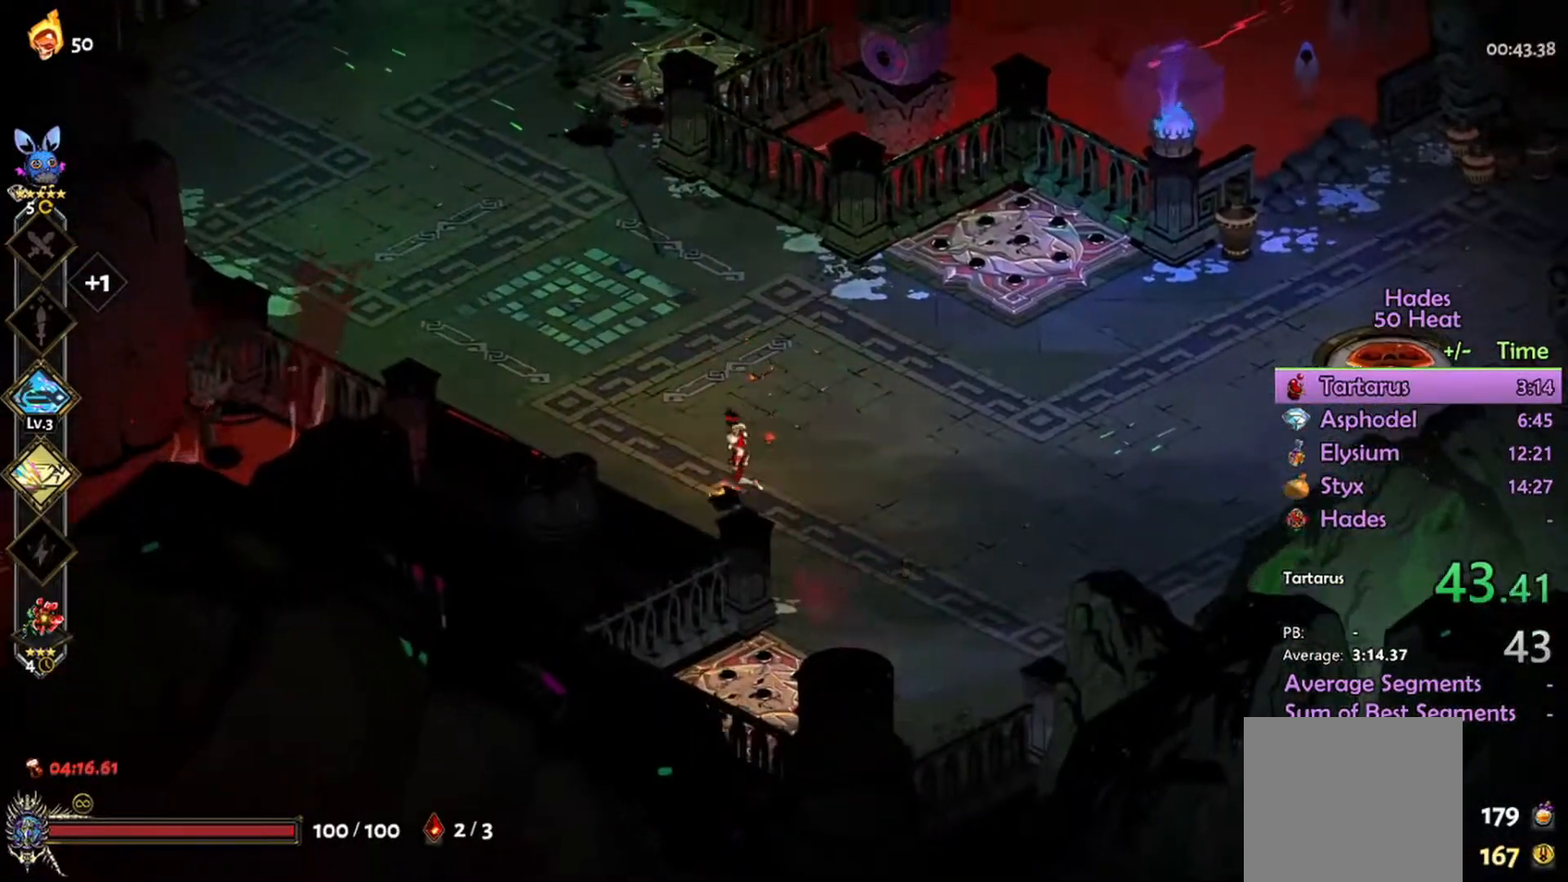
{"buttons": [], "left_stick": "up-left", "right_stick": "center", "events": [[300, "A", "up"], [366, "A", "down"], [433, "A", "up"]]}
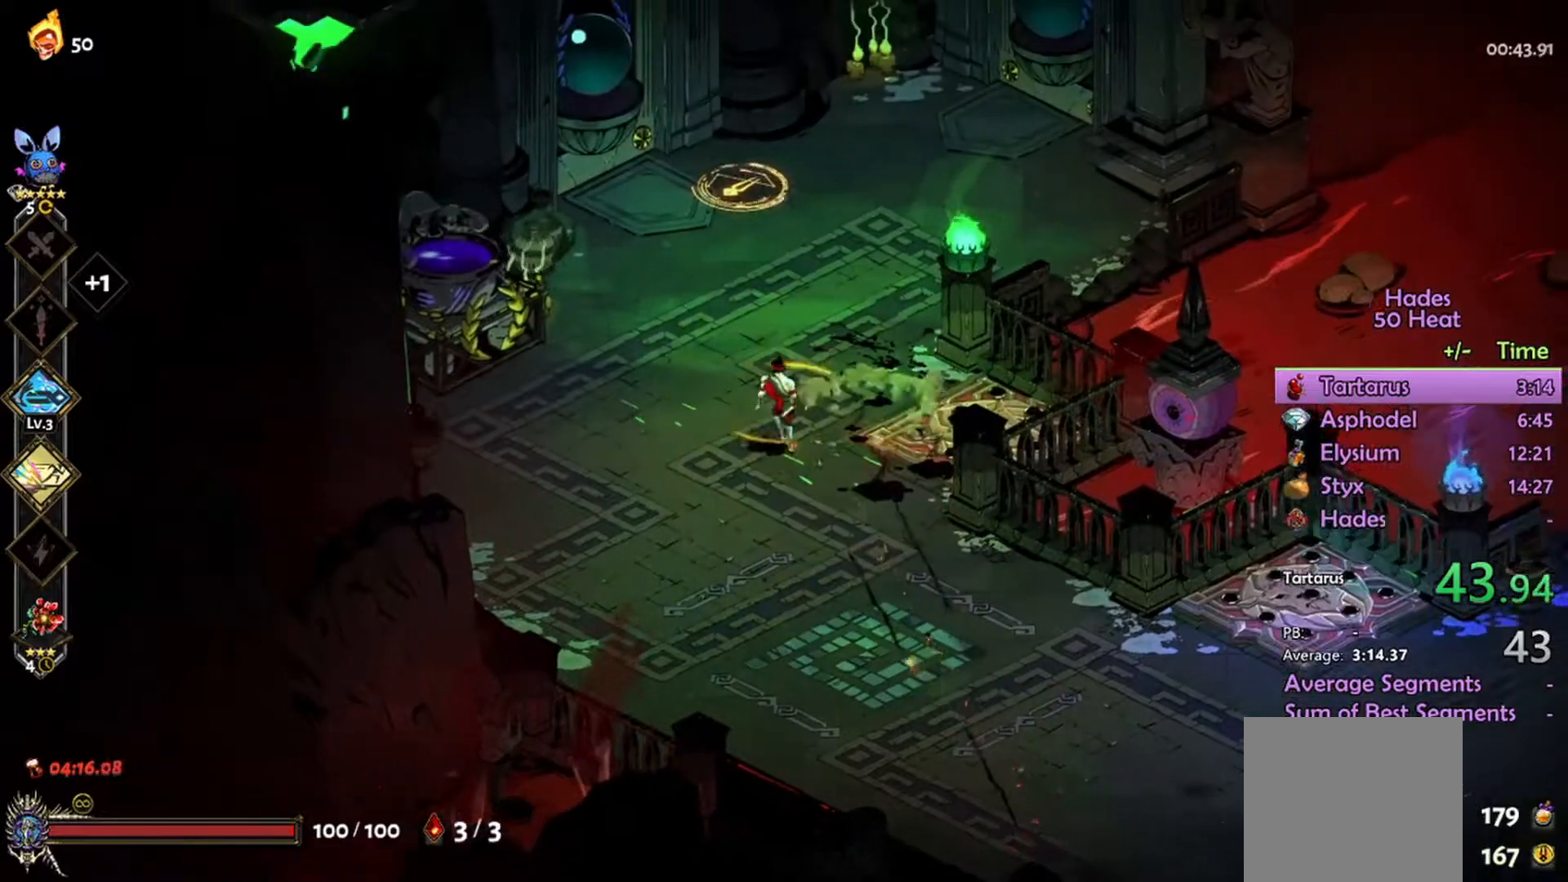
{"buttons": ["A"], "left_stick": "down-right", "right_stick": "center", "events": [[67, "left_stick", "center"], [167, "left_stick", "down"], [333, "A", "down"], [333, "left_stick", "down-right"]]}
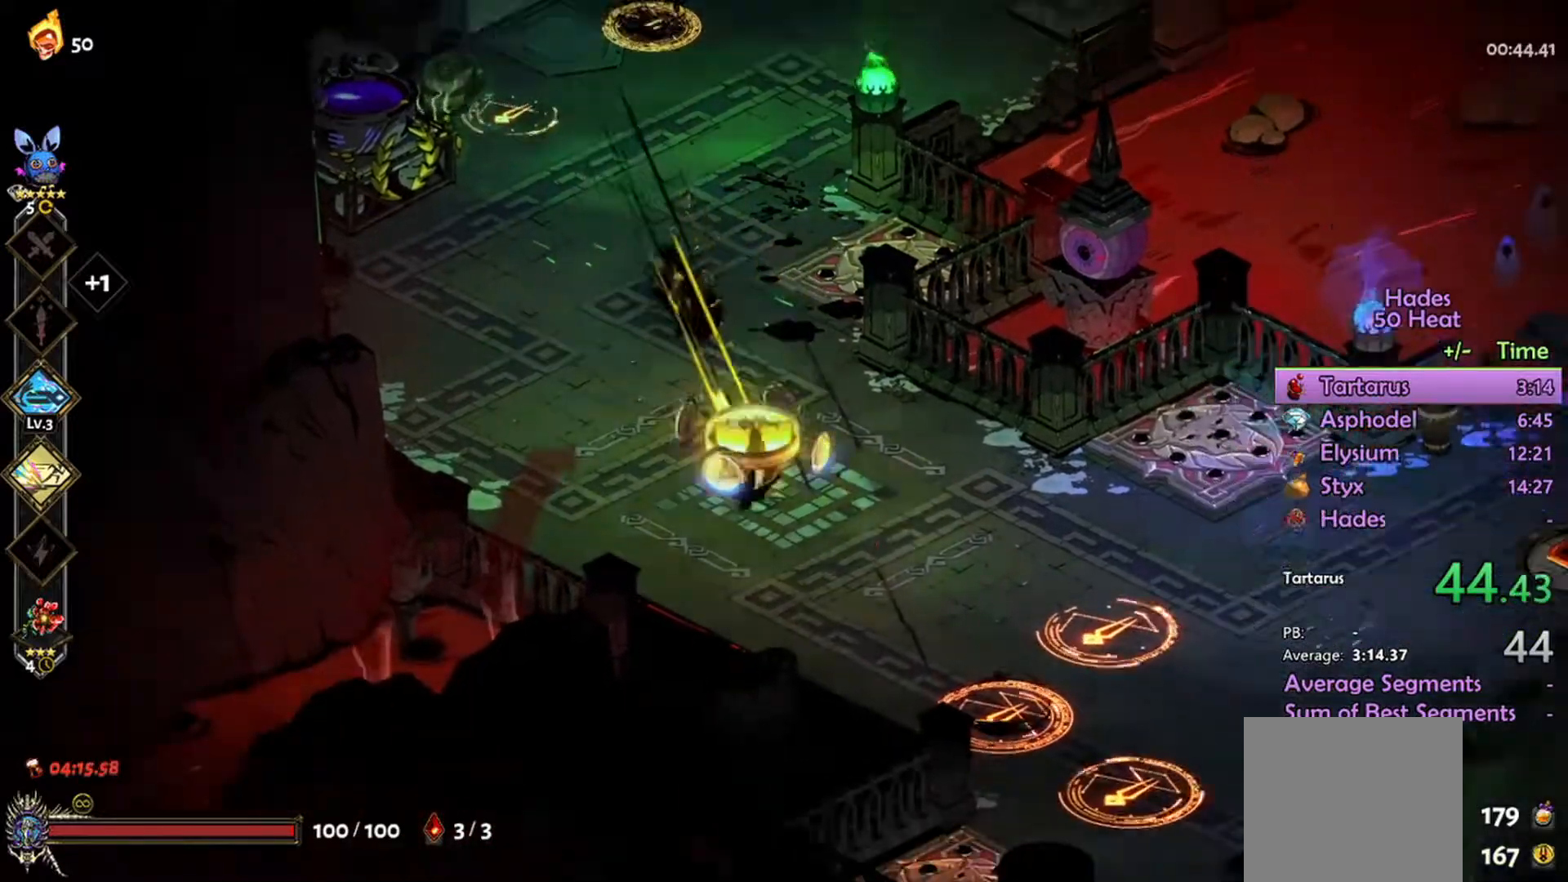
{"buttons": ["R2"], "left_stick": "right", "right_stick": "center", "events": [[100, "L1", "down"], [133, "R2", "down"], [200, "A", "up"], [233, "L1", "up"], [433, "left_stick", "right"]]}
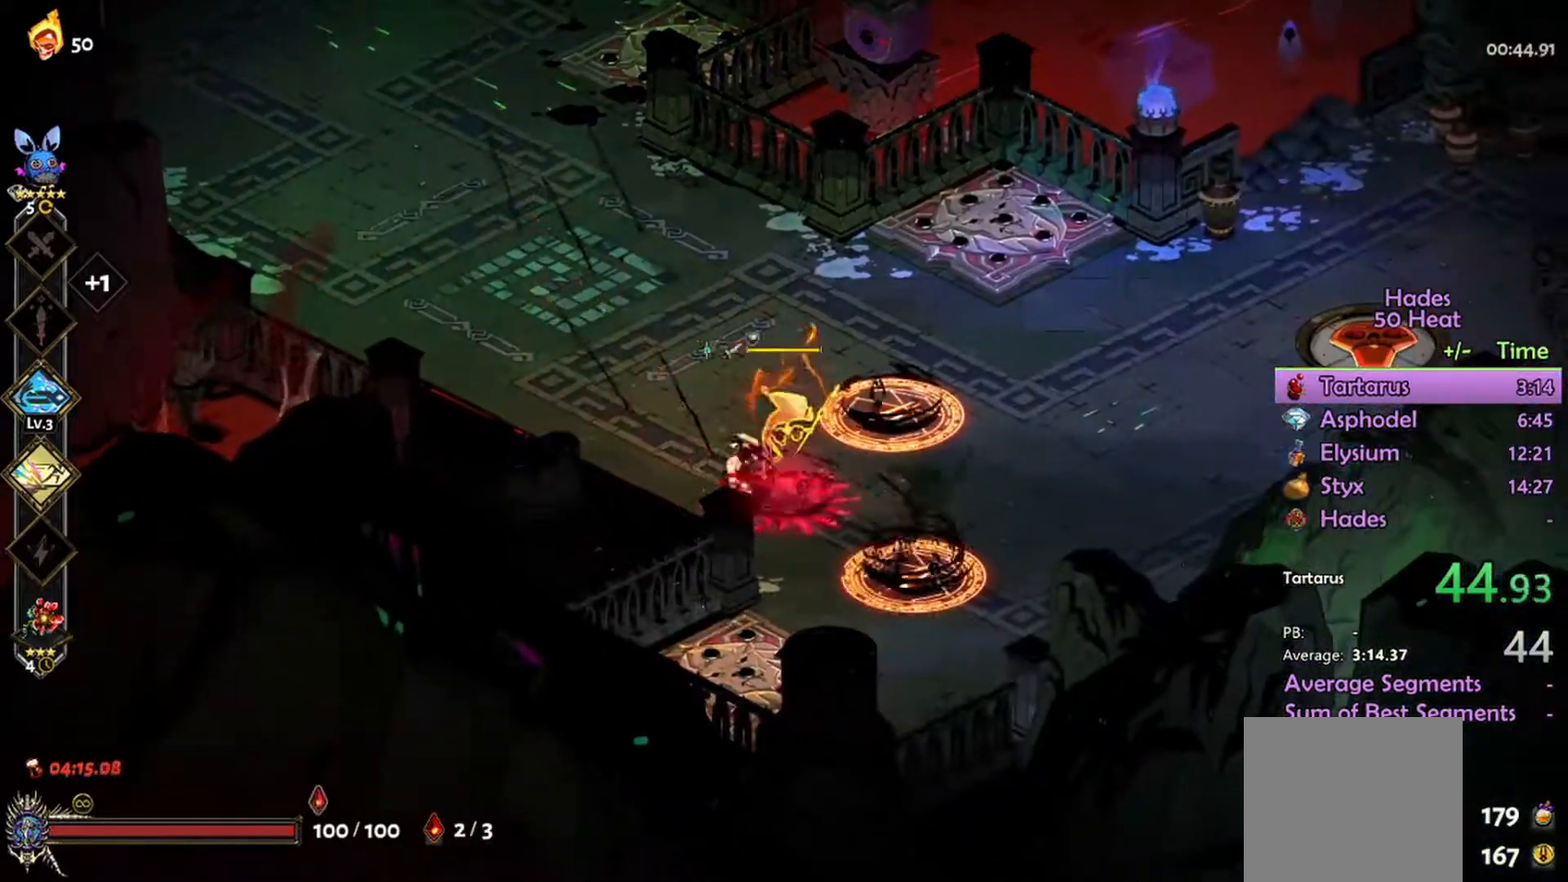
{"buttons": [], "left_stick": "center", "right_stick": "center", "events": [[267, "R2", "up"], [500, "left_stick", "center"]]}
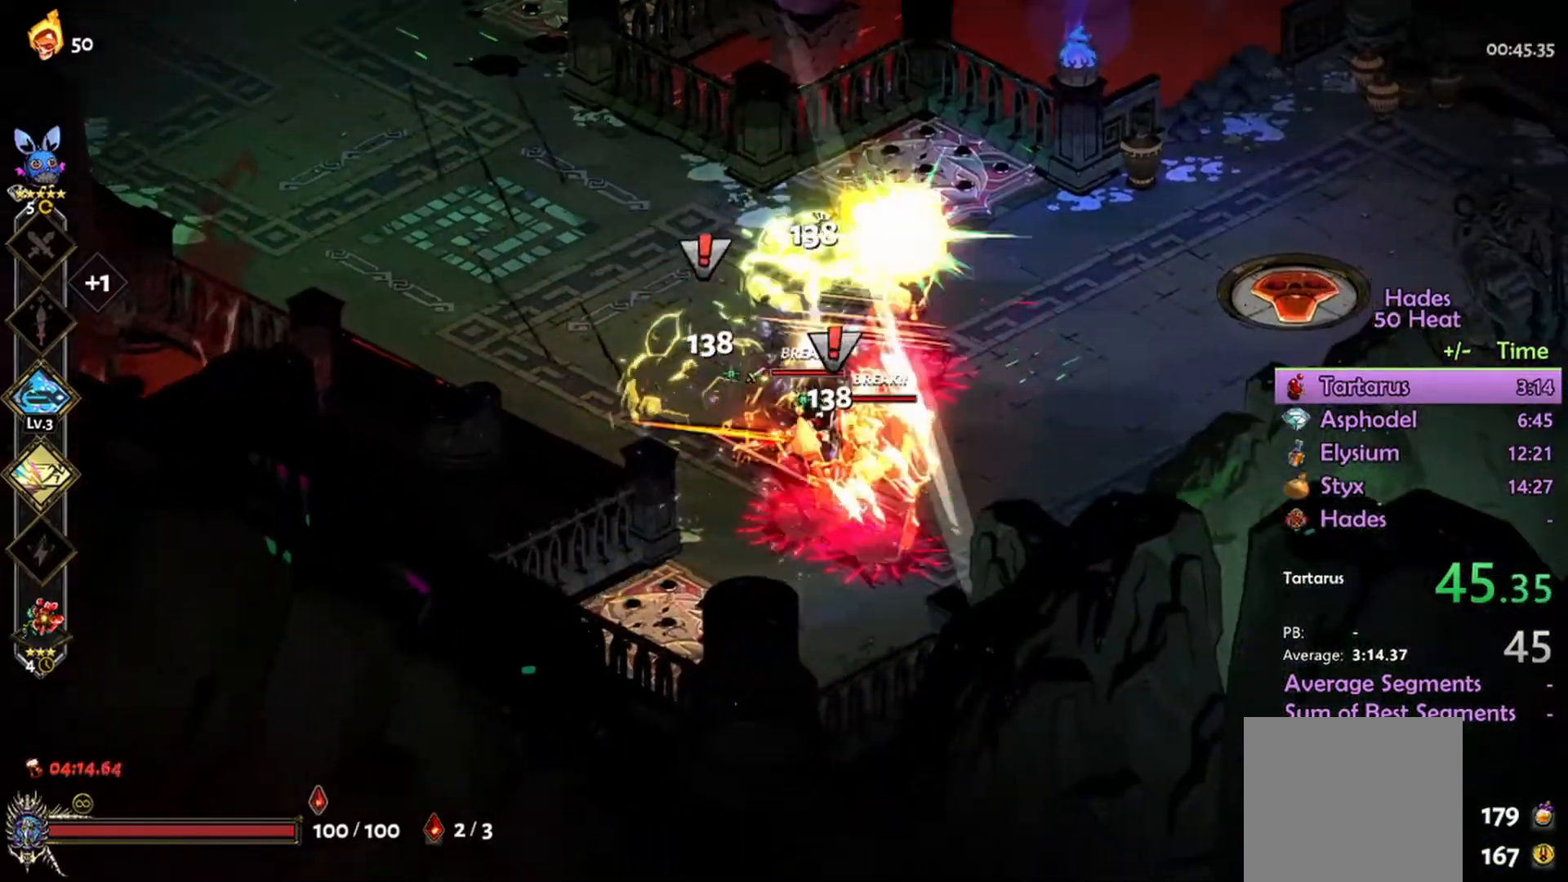
{"buttons": ["R2"], "left_stick": "center", "right_stick": "center", "events": [[33, "R2", "down"]]}
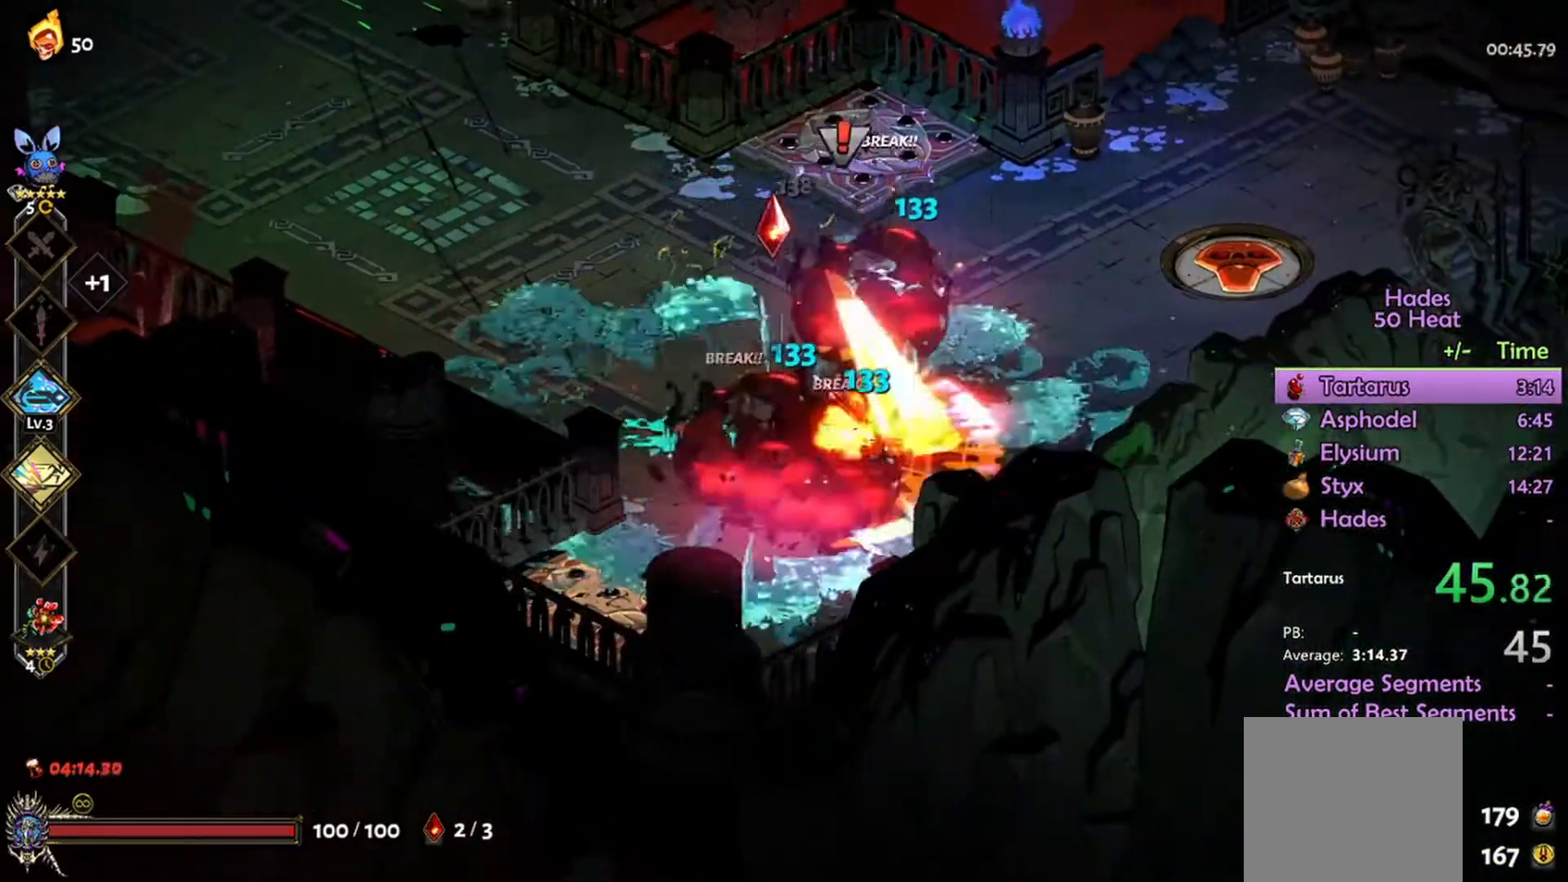
{"buttons": [], "left_stick": "center", "right_stick": "center", "events": [[200, "R2", "up"]]}
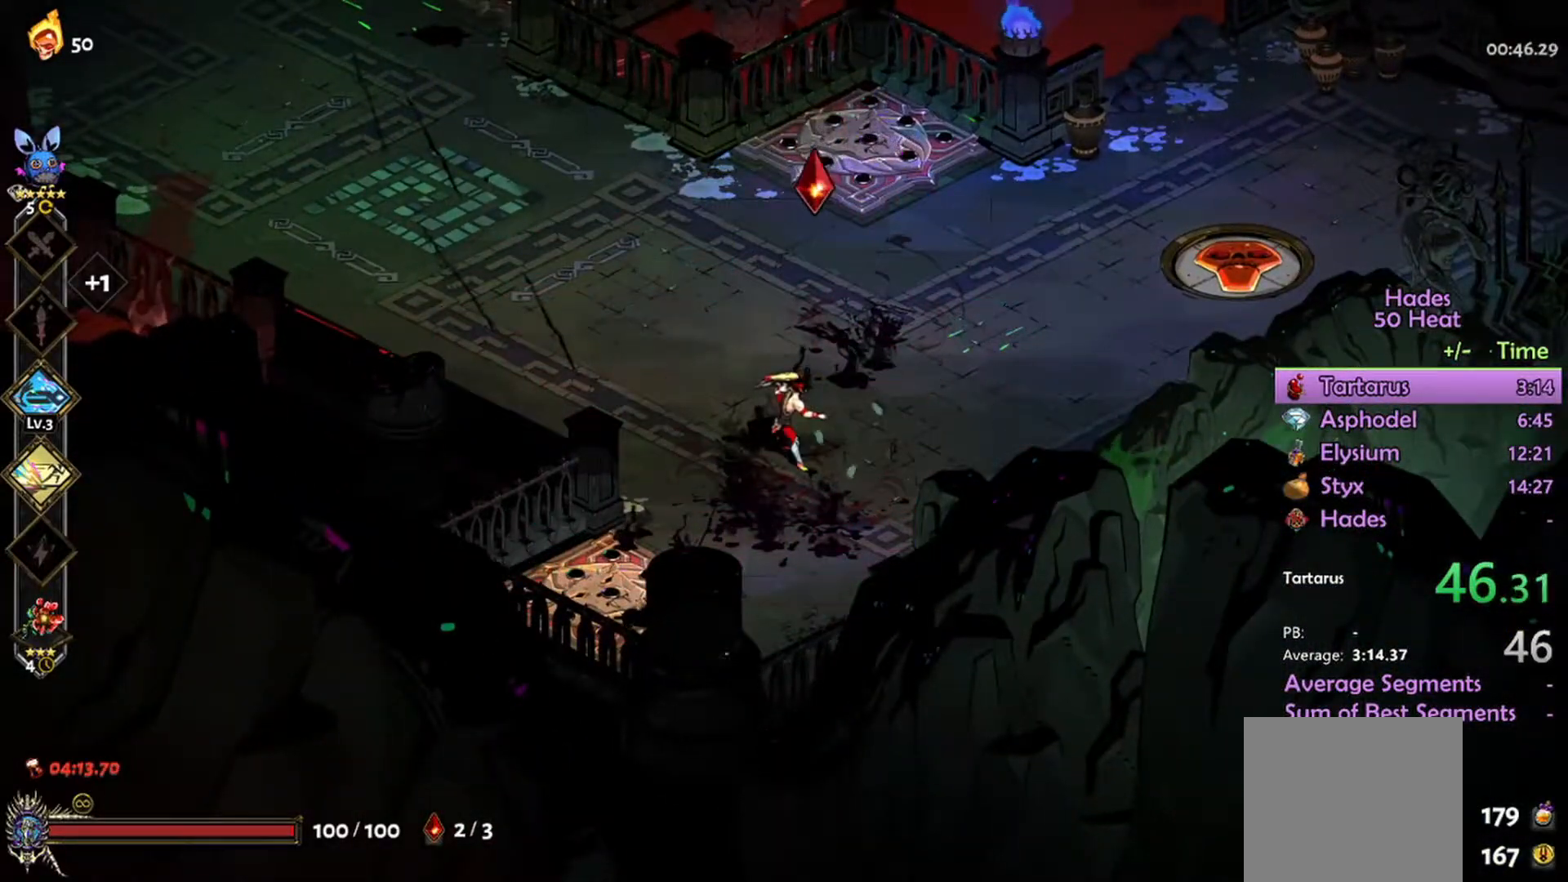
{"buttons": [], "left_stick": "up-left", "right_stick": "center", "events": [[300, "left_stick", "up-left"]]}